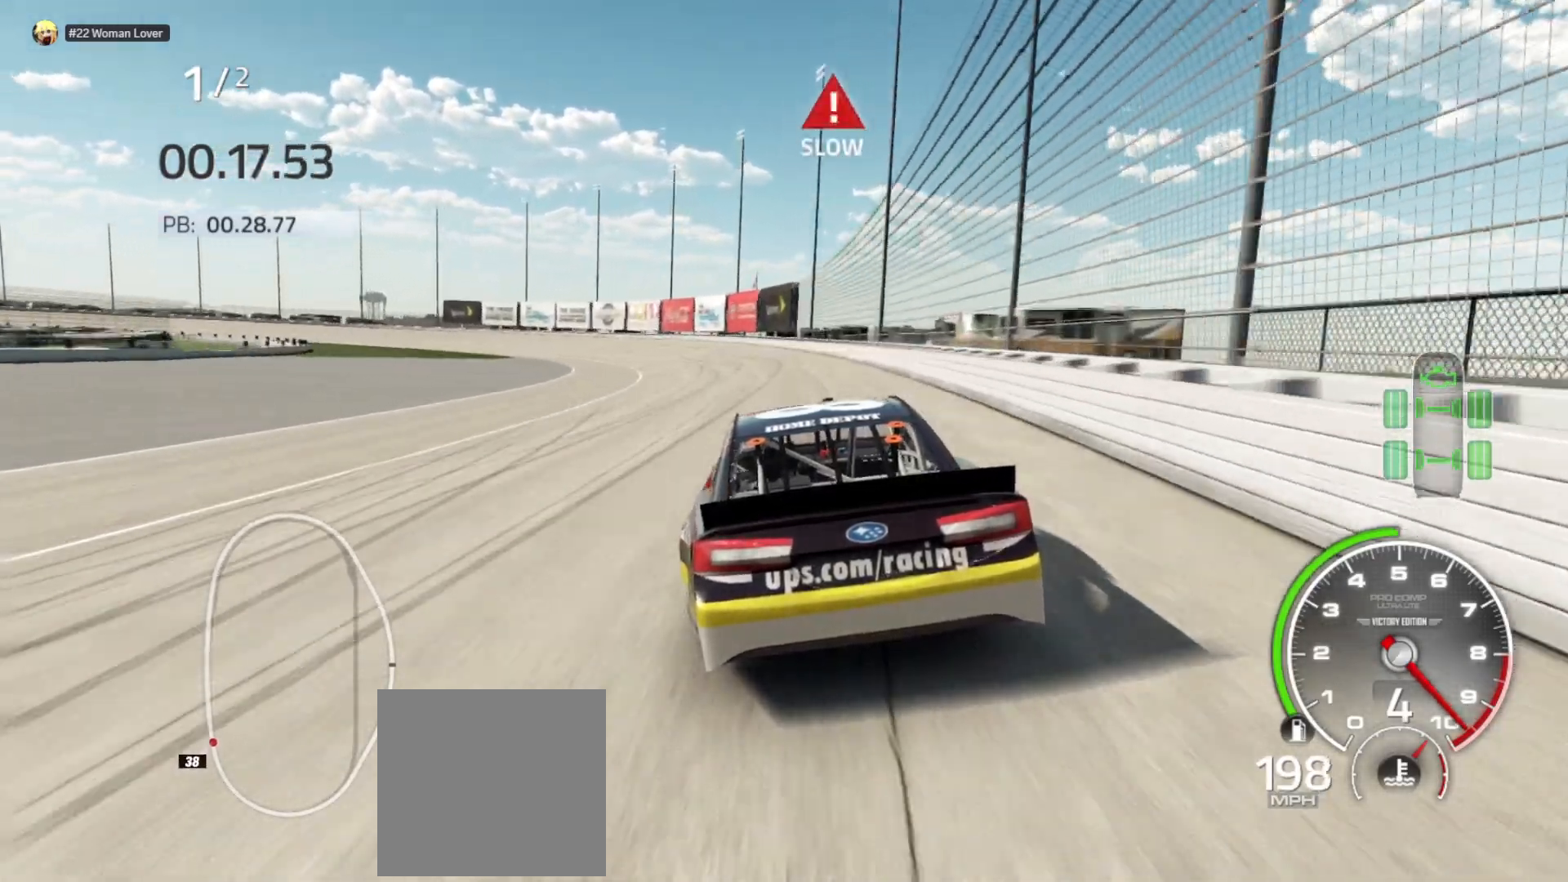
Gameplay with a controller (Xbox layout); each line is a JSON object with the inputs held at the frame after it. "events" lists button and stick changes between this image and that frame as [ms after this image, input, new state], when the widget could be followed in between.
{"buttons": ["L2"], "left_stick": "left", "right_stick": "center", "events": [[117, "R2", "up"], [350, "L2", "down"]]}
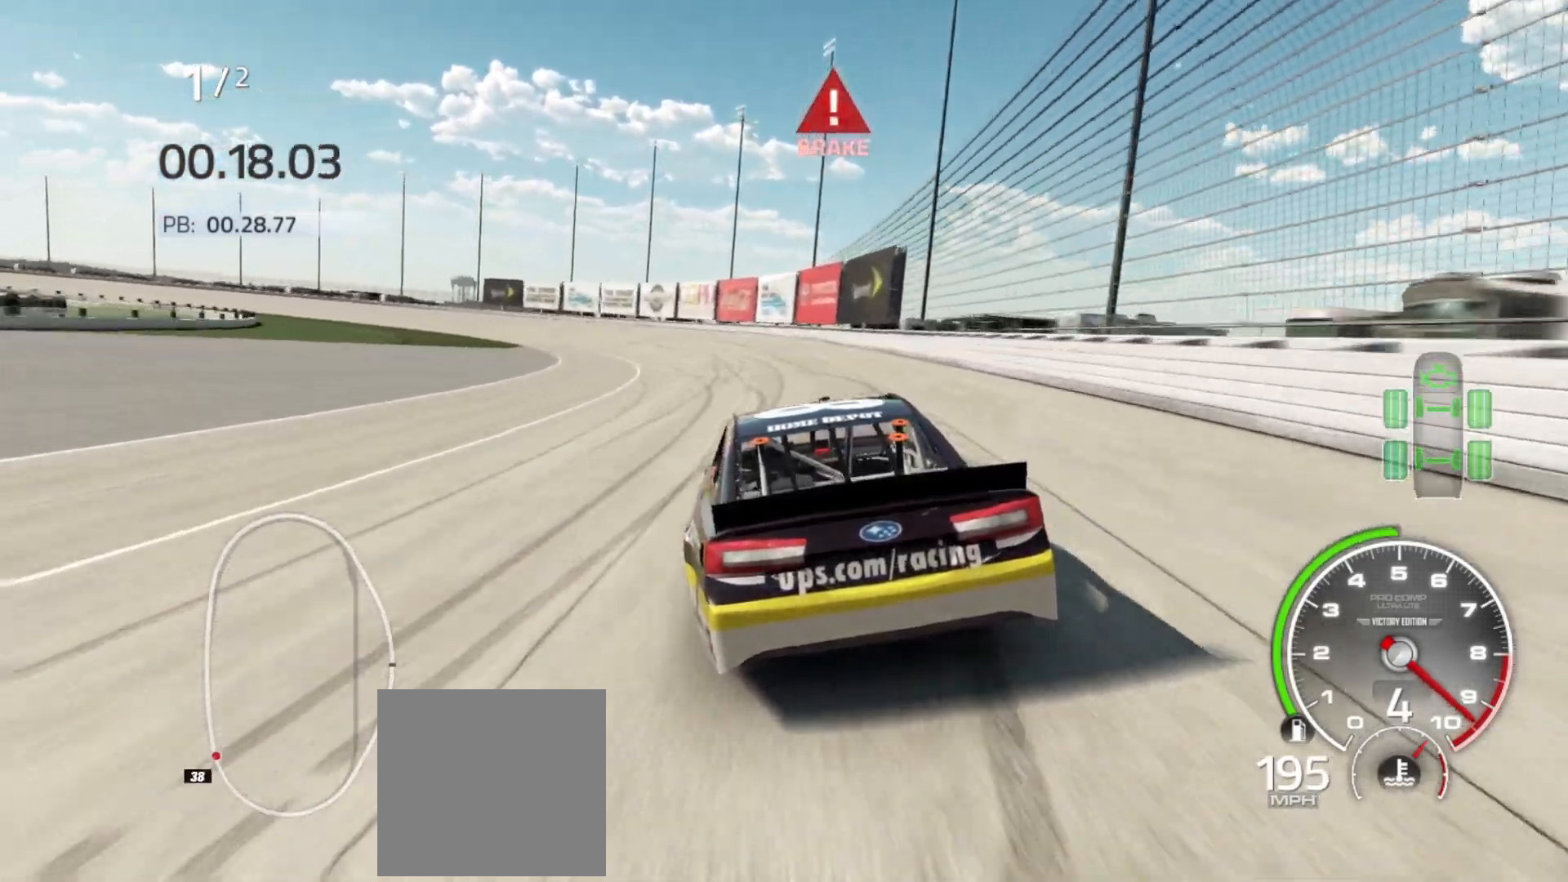
{"buttons": [], "left_stick": "left", "right_stick": "center", "events": [[33, "L2", "up"], [167, "L2", "down"], [433, "L2", "up"]]}
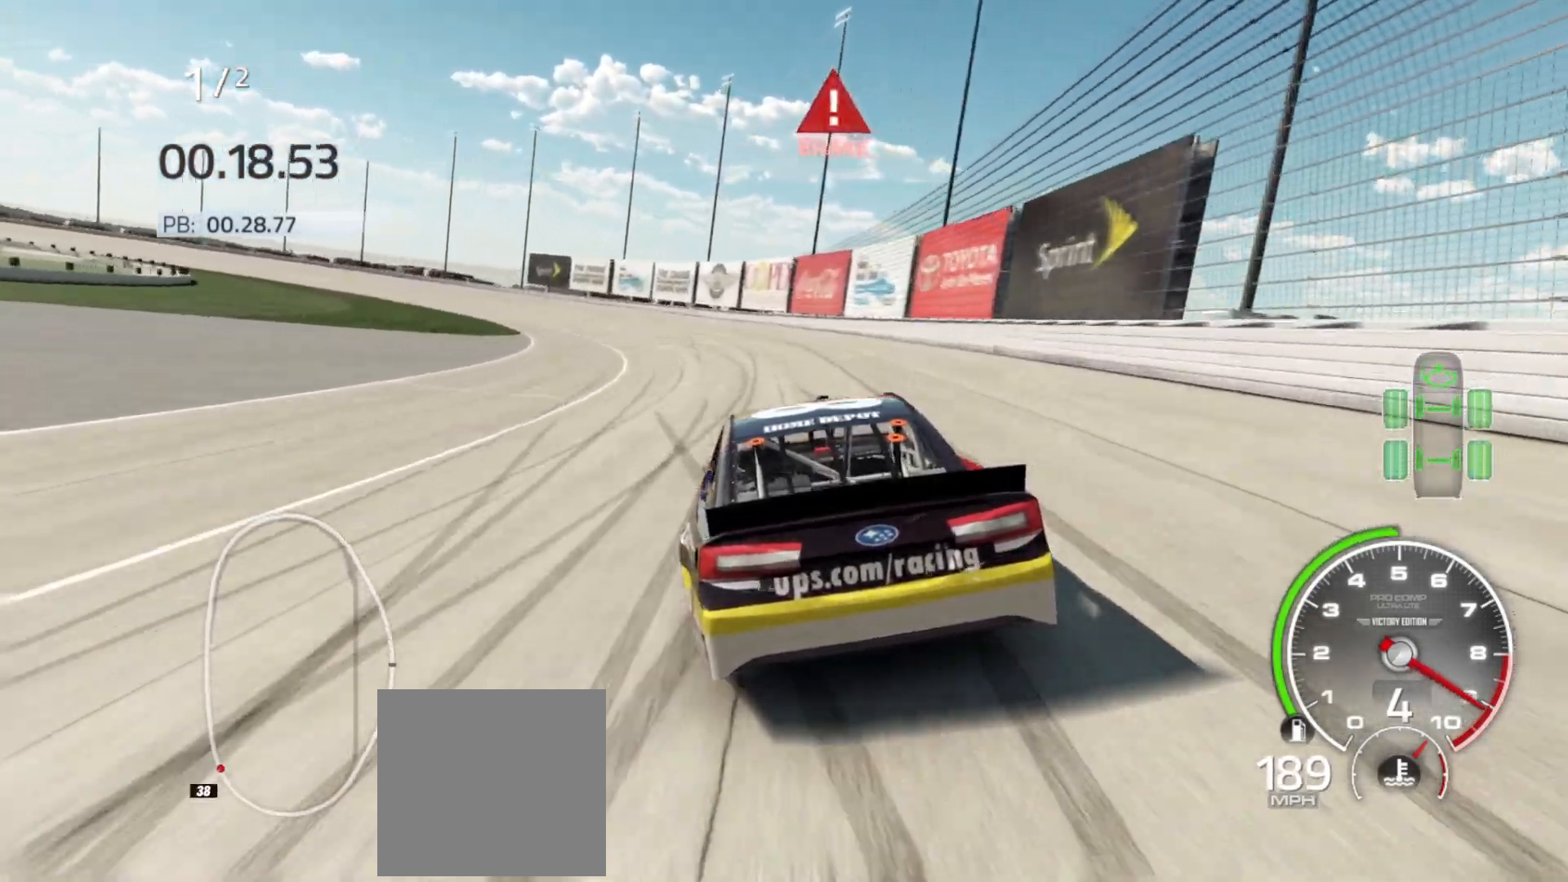
{"buttons": [], "left_stick": "left", "right_stick": "center", "events": []}
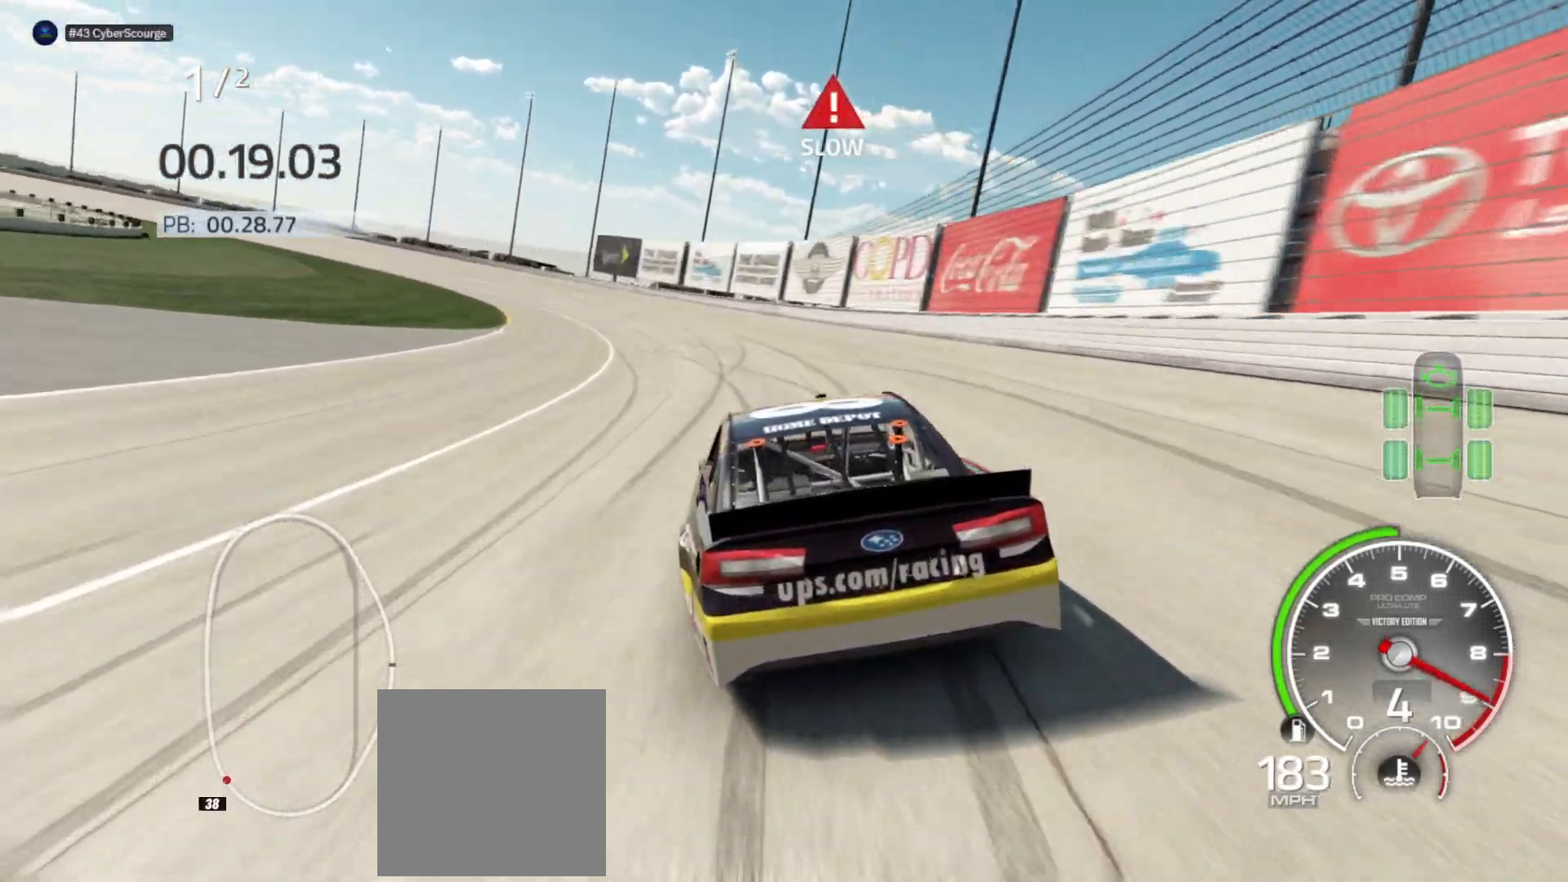
{"buttons": [], "left_stick": "left", "right_stick": "center", "events": []}
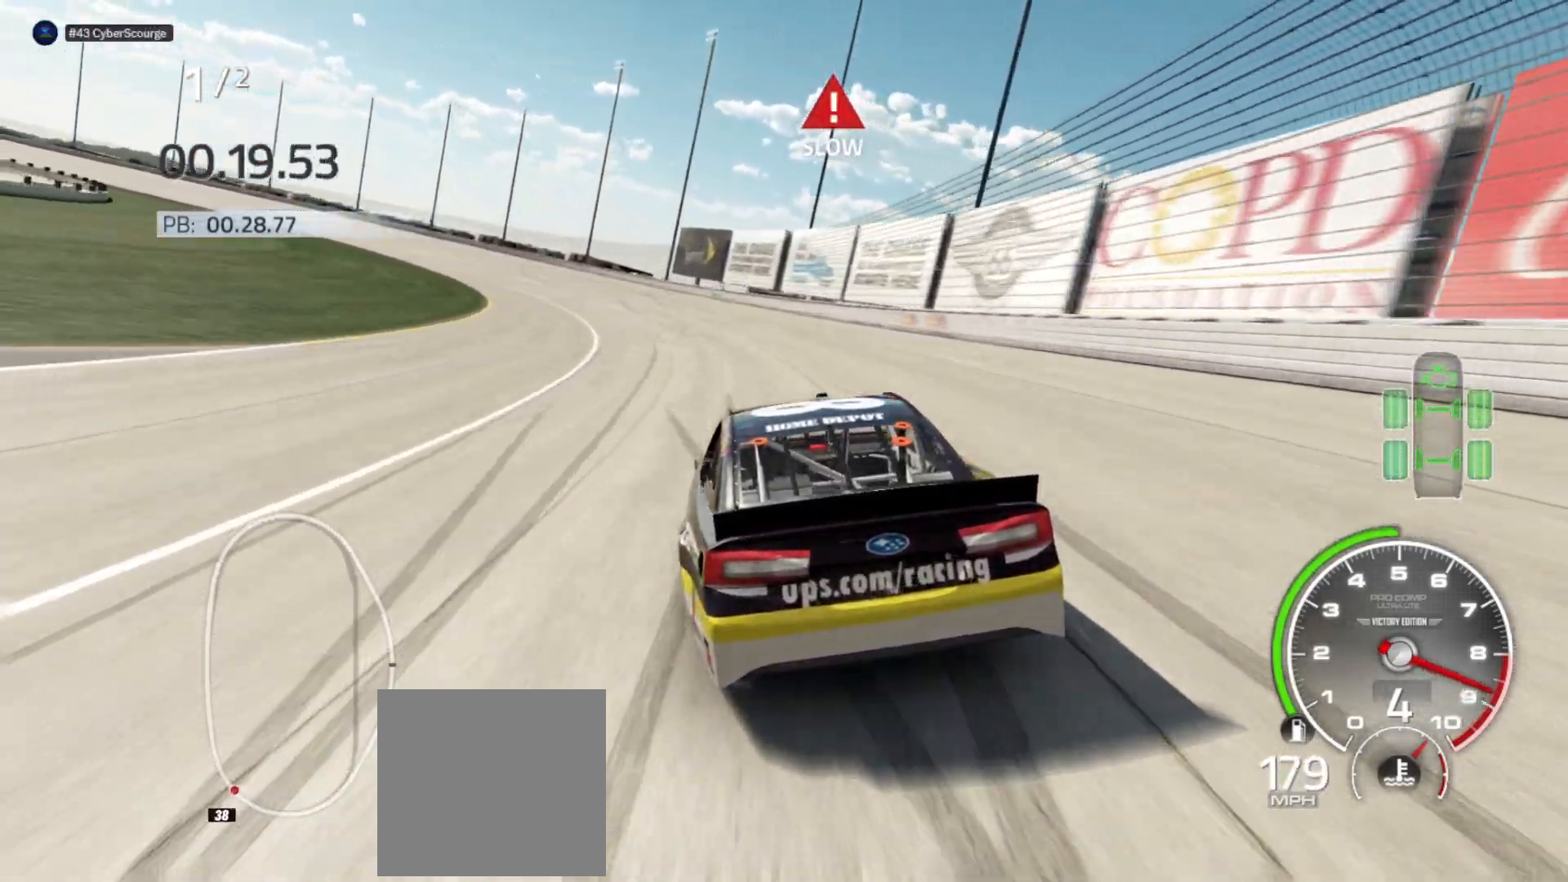
{"buttons": ["R2"], "left_stick": "left", "right_stick": "center", "events": [[283, "R2", "down"]]}
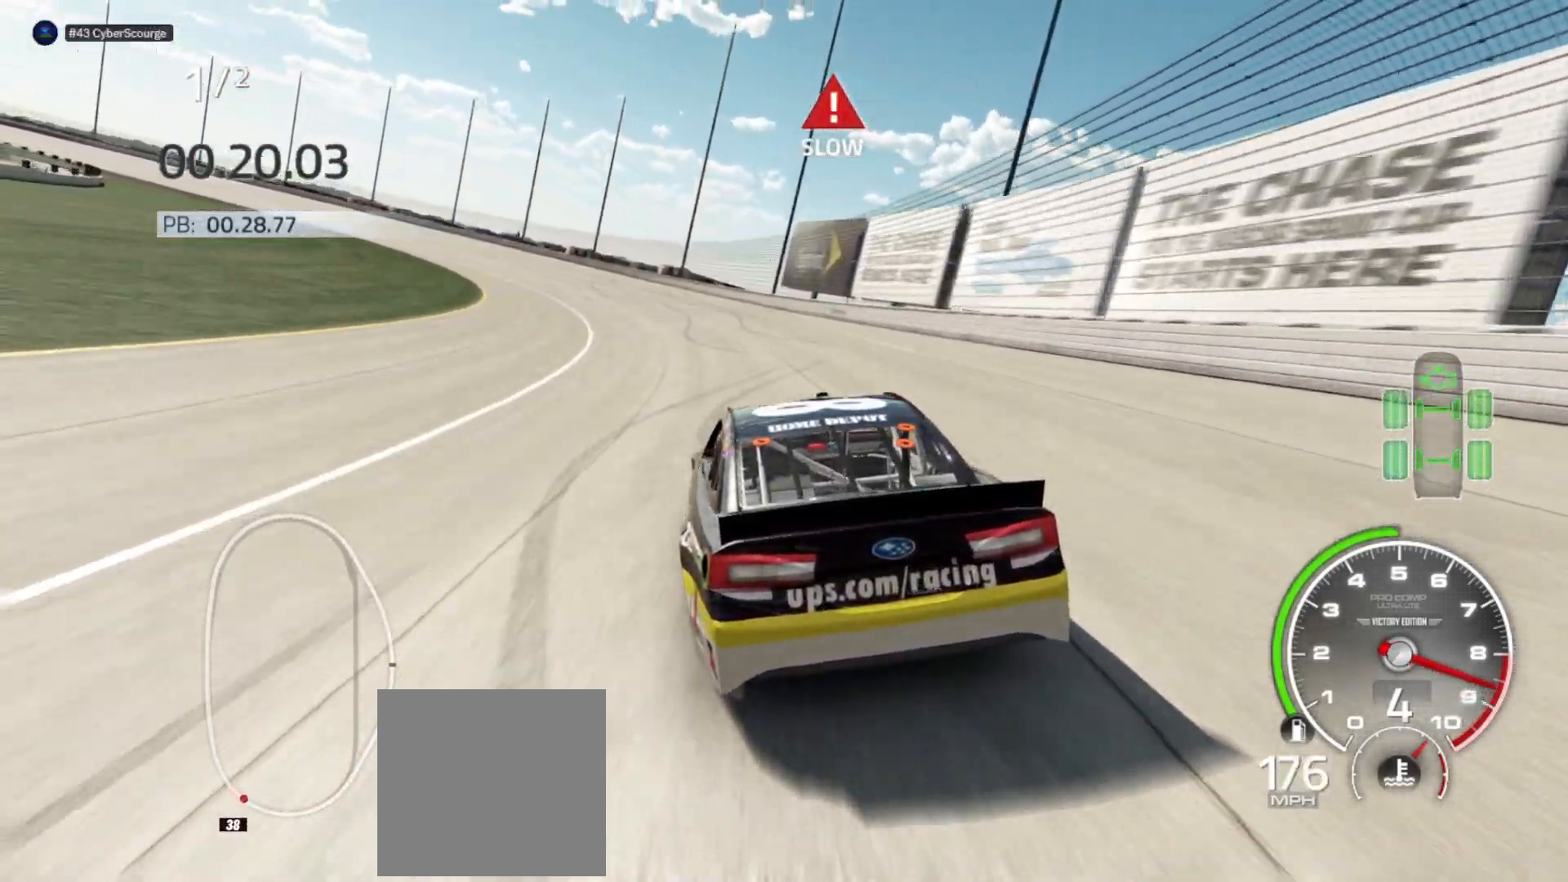
{"buttons": ["R2"], "left_stick": "left", "right_stick": "center", "events": []}
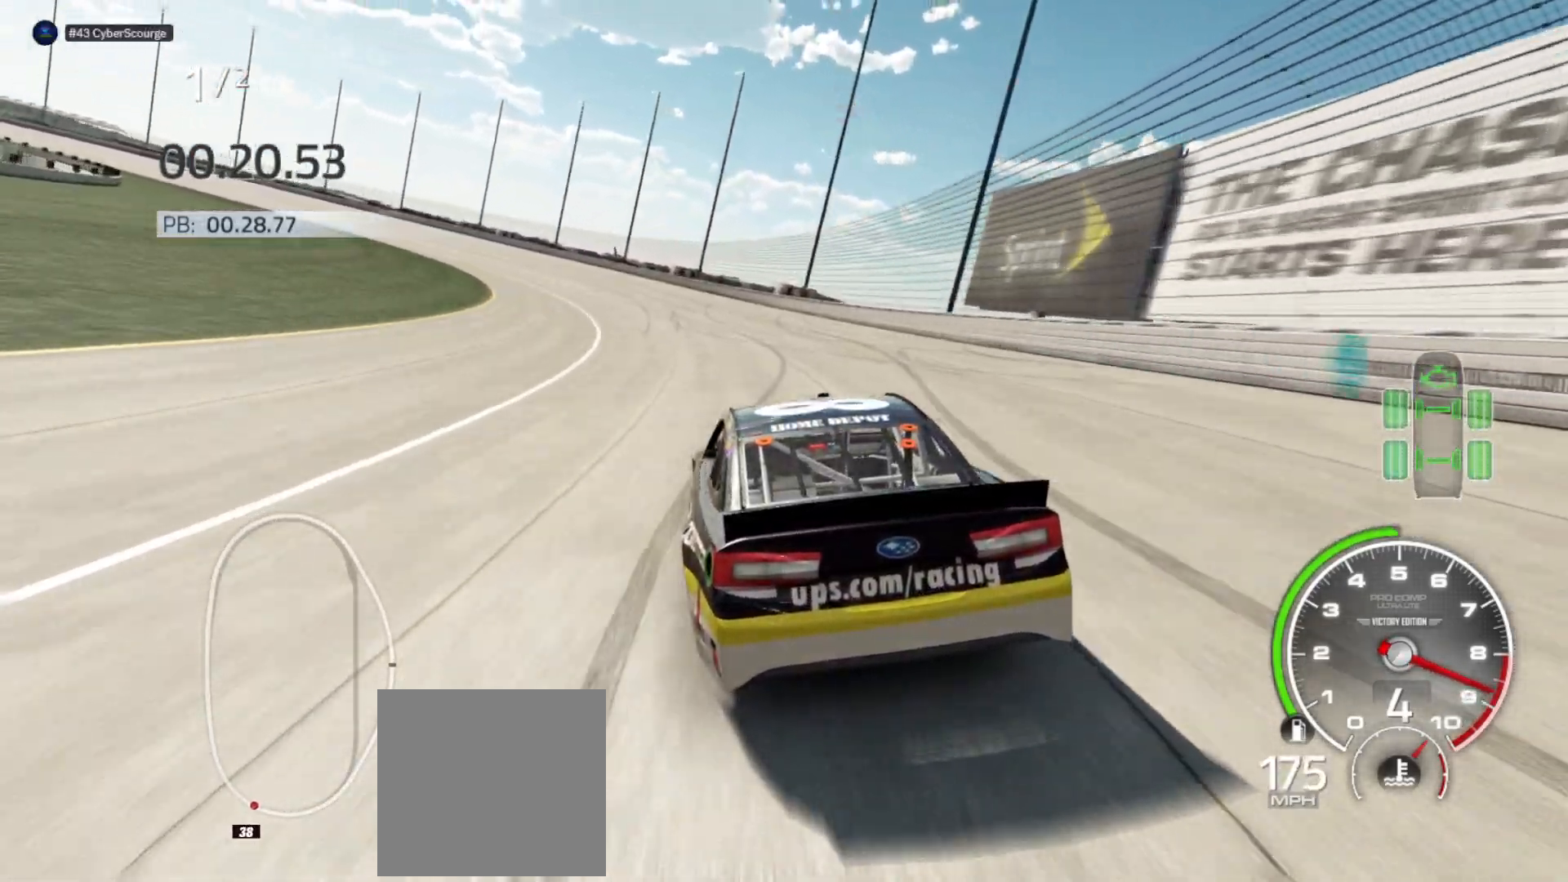
{"buttons": ["R2"], "left_stick": "left", "right_stick": "center", "events": []}
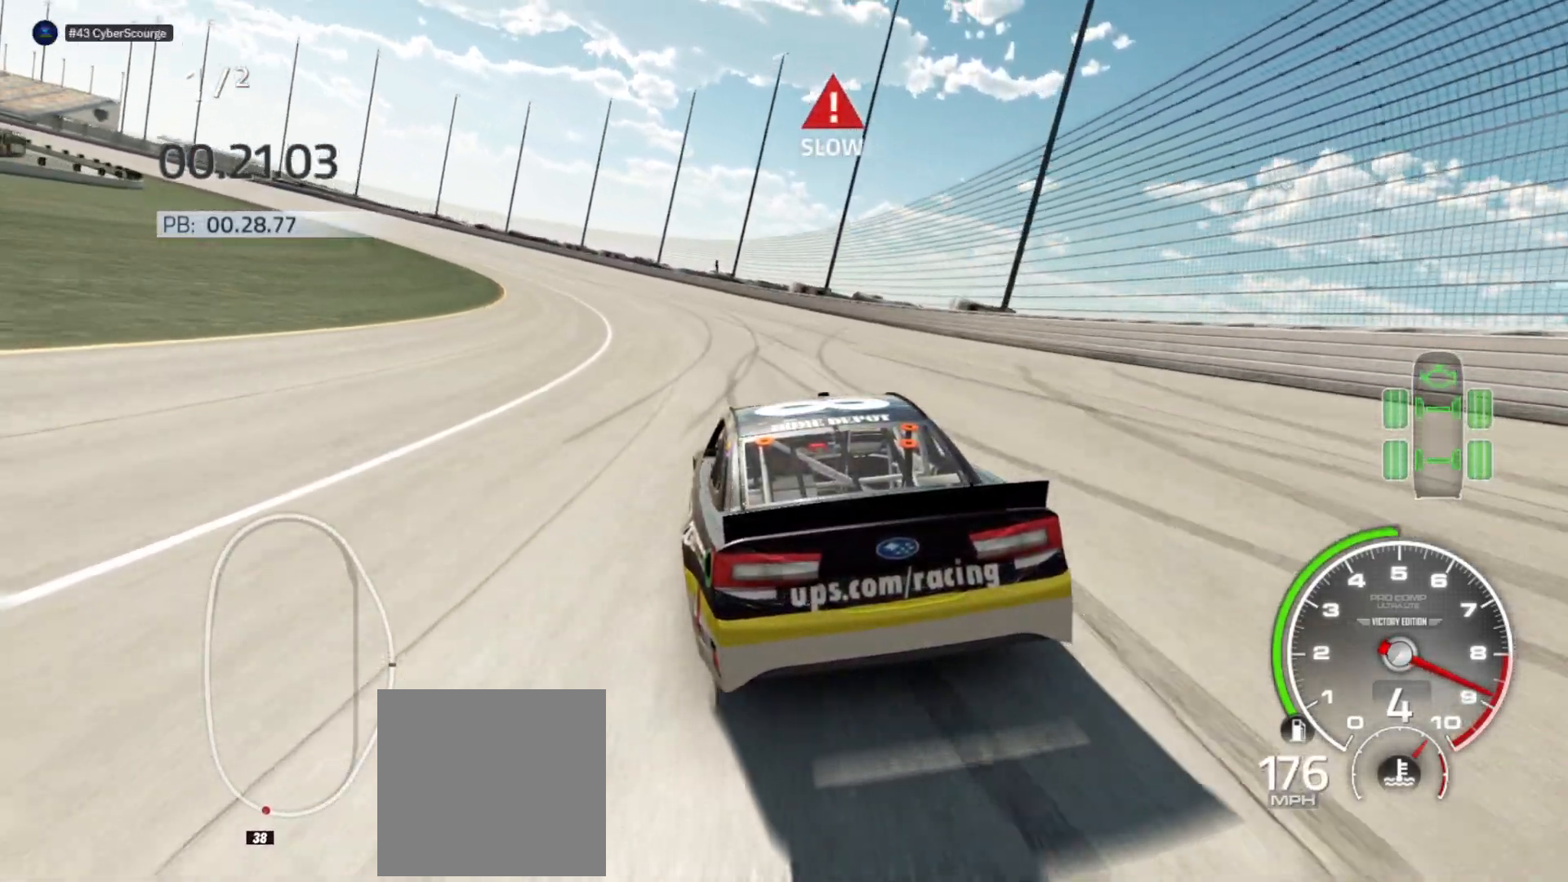
{"buttons": ["R2"], "left_stick": "left", "right_stick": "center", "events": []}
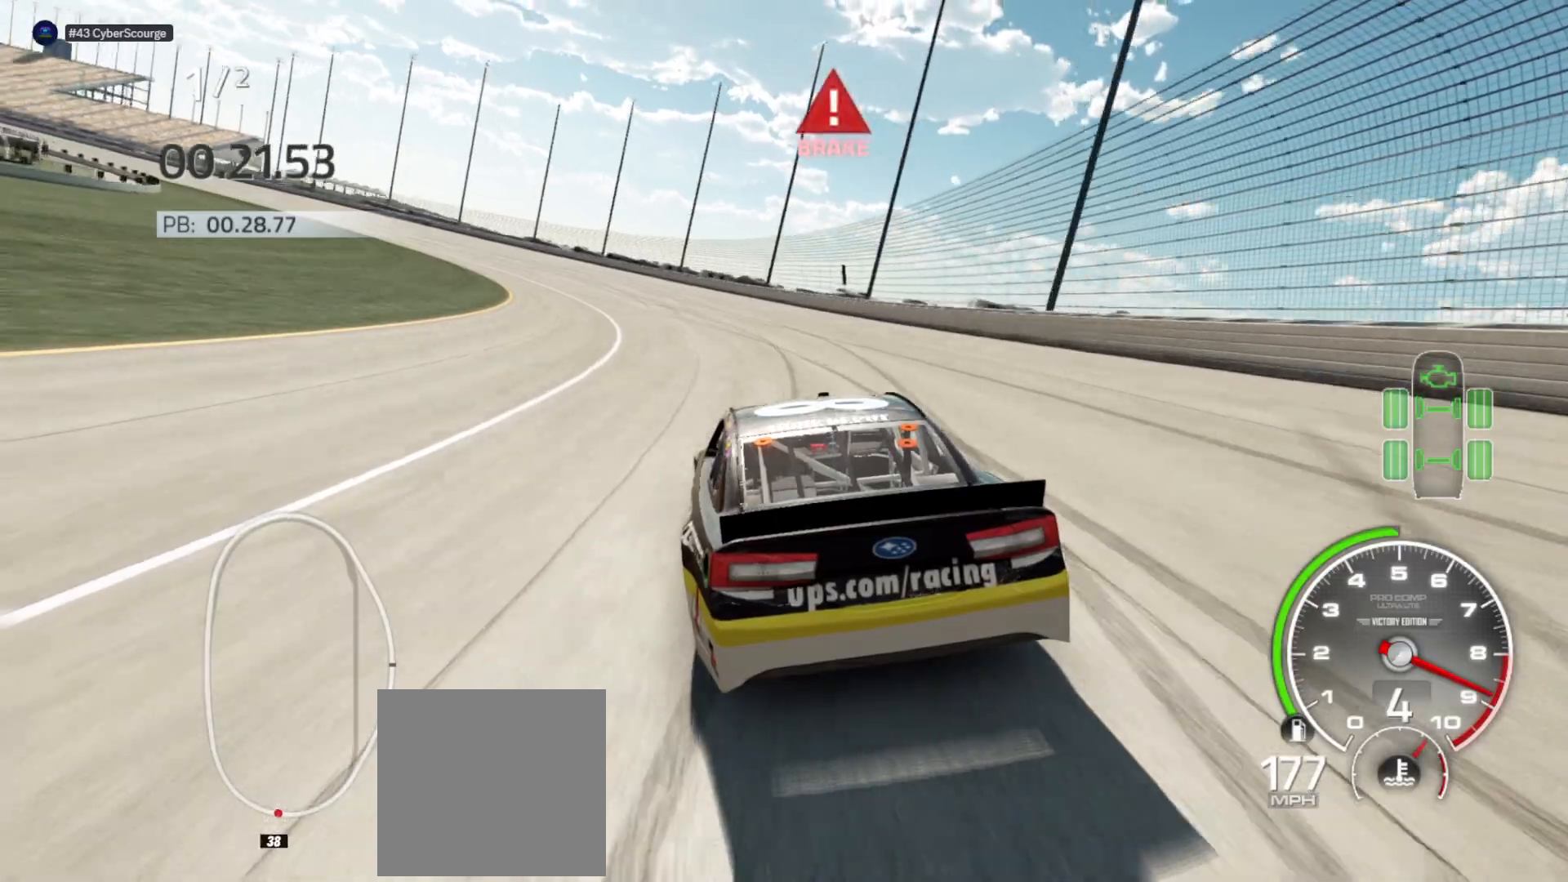
{"buttons": ["R2"], "left_stick": "left", "right_stick": "center", "events": []}
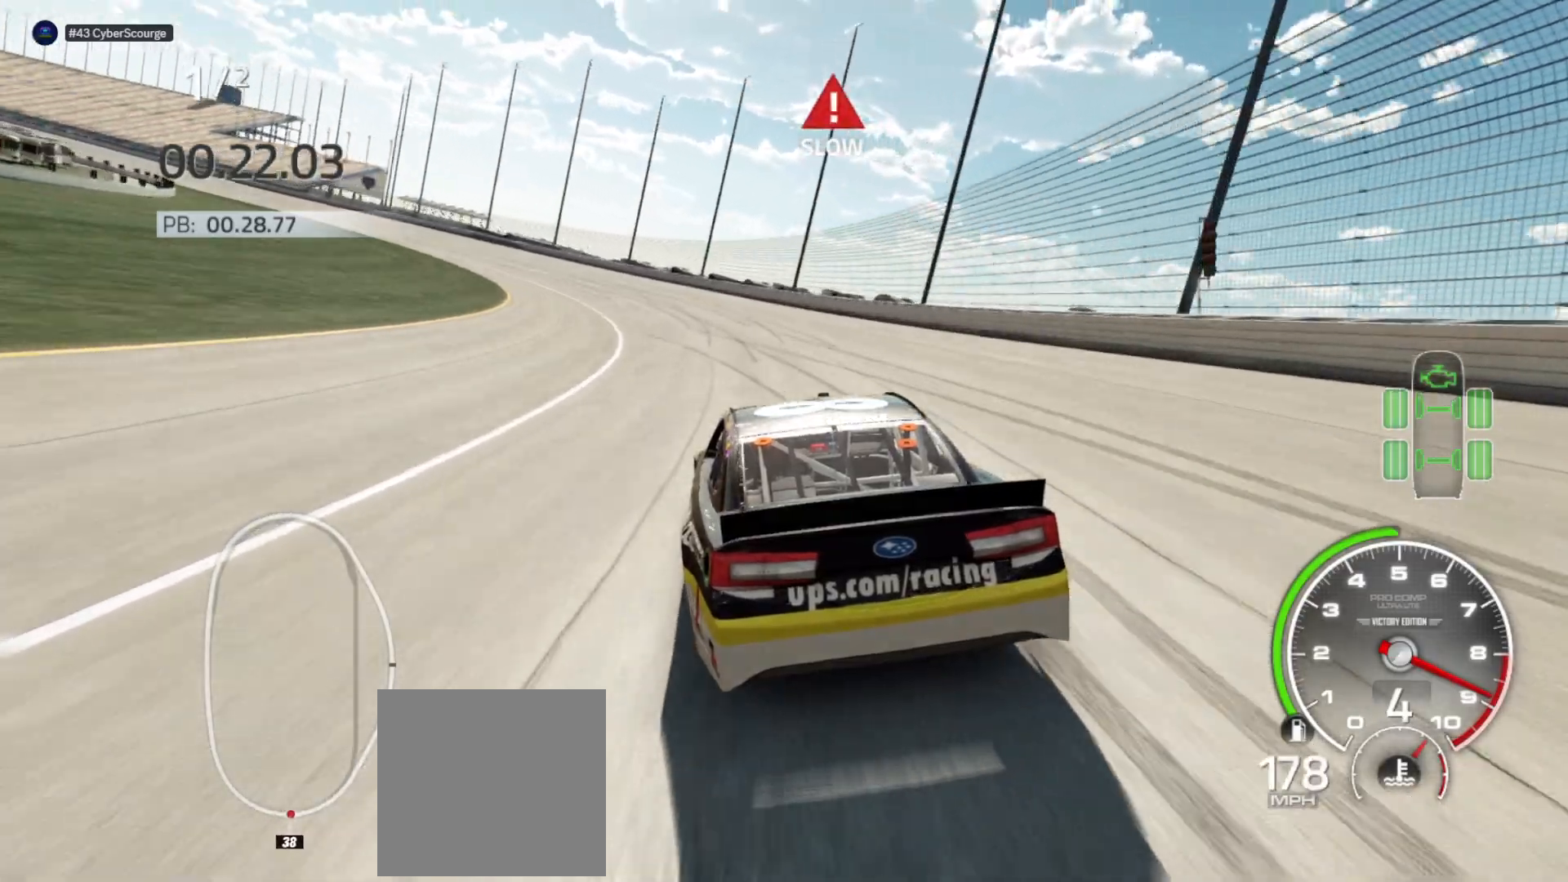
{"buttons": ["R2"], "left_stick": "left", "right_stick": "center", "events": []}
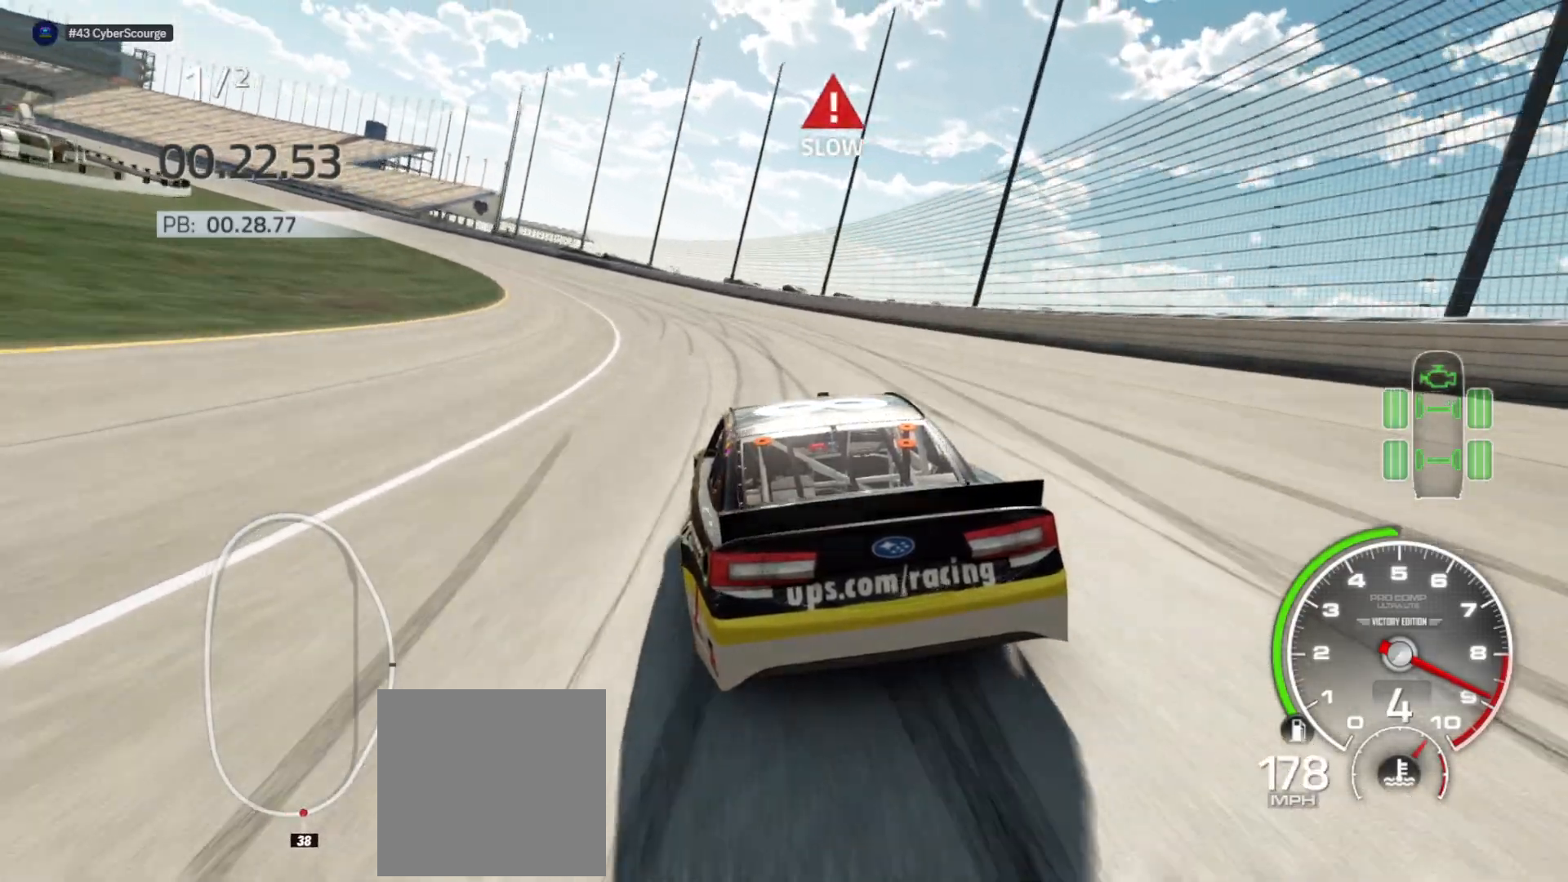
{"buttons": ["R2"], "left_stick": "left", "right_stick": "center", "events": []}
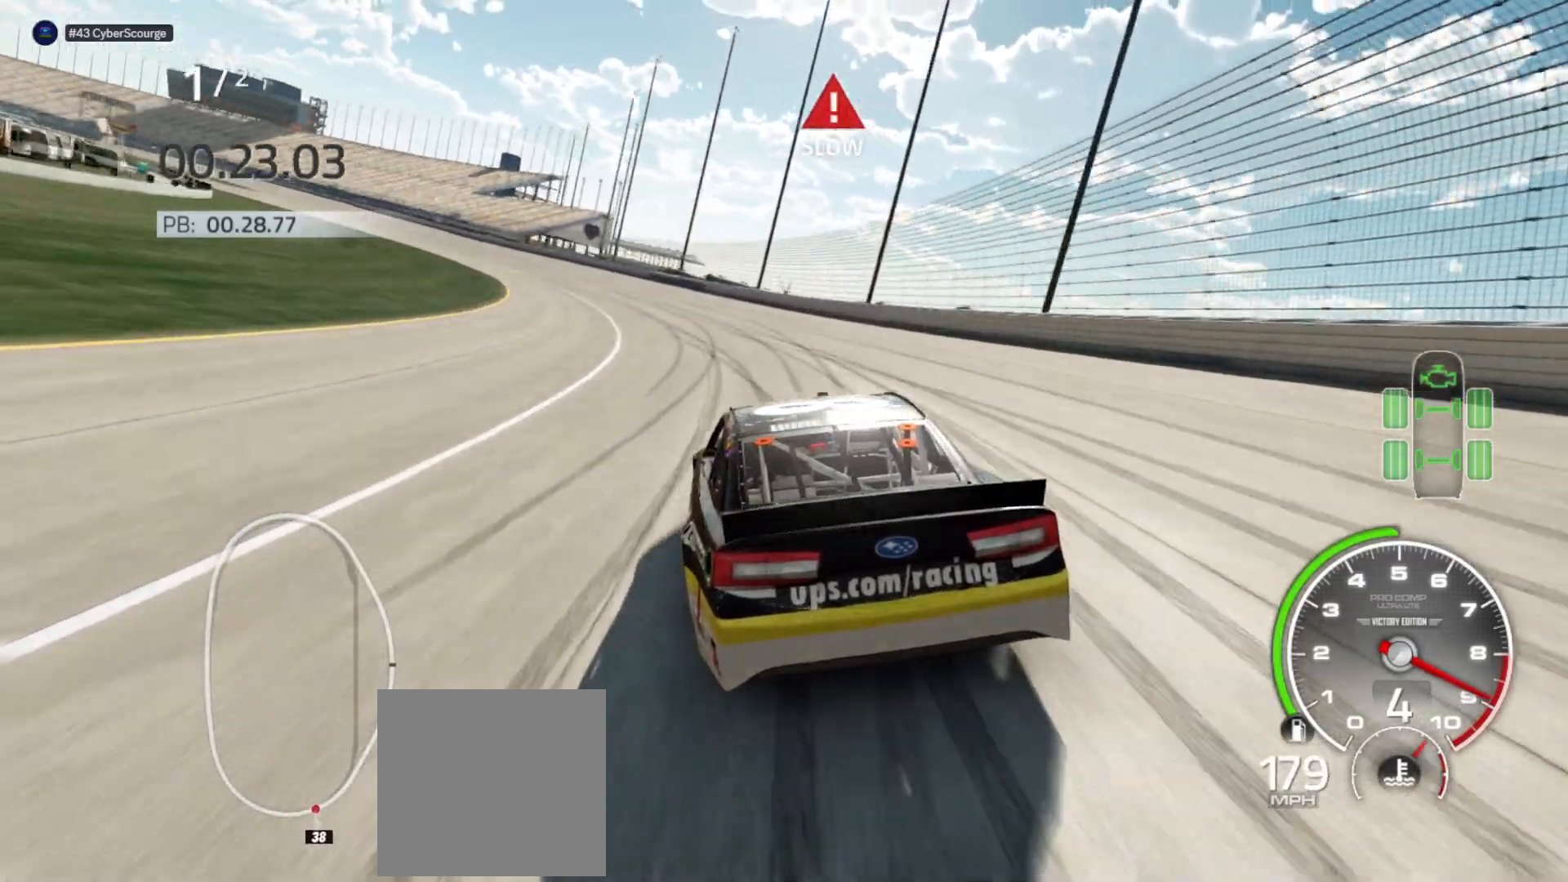
{"buttons": ["R2"], "left_stick": "left", "right_stick": "center", "events": []}
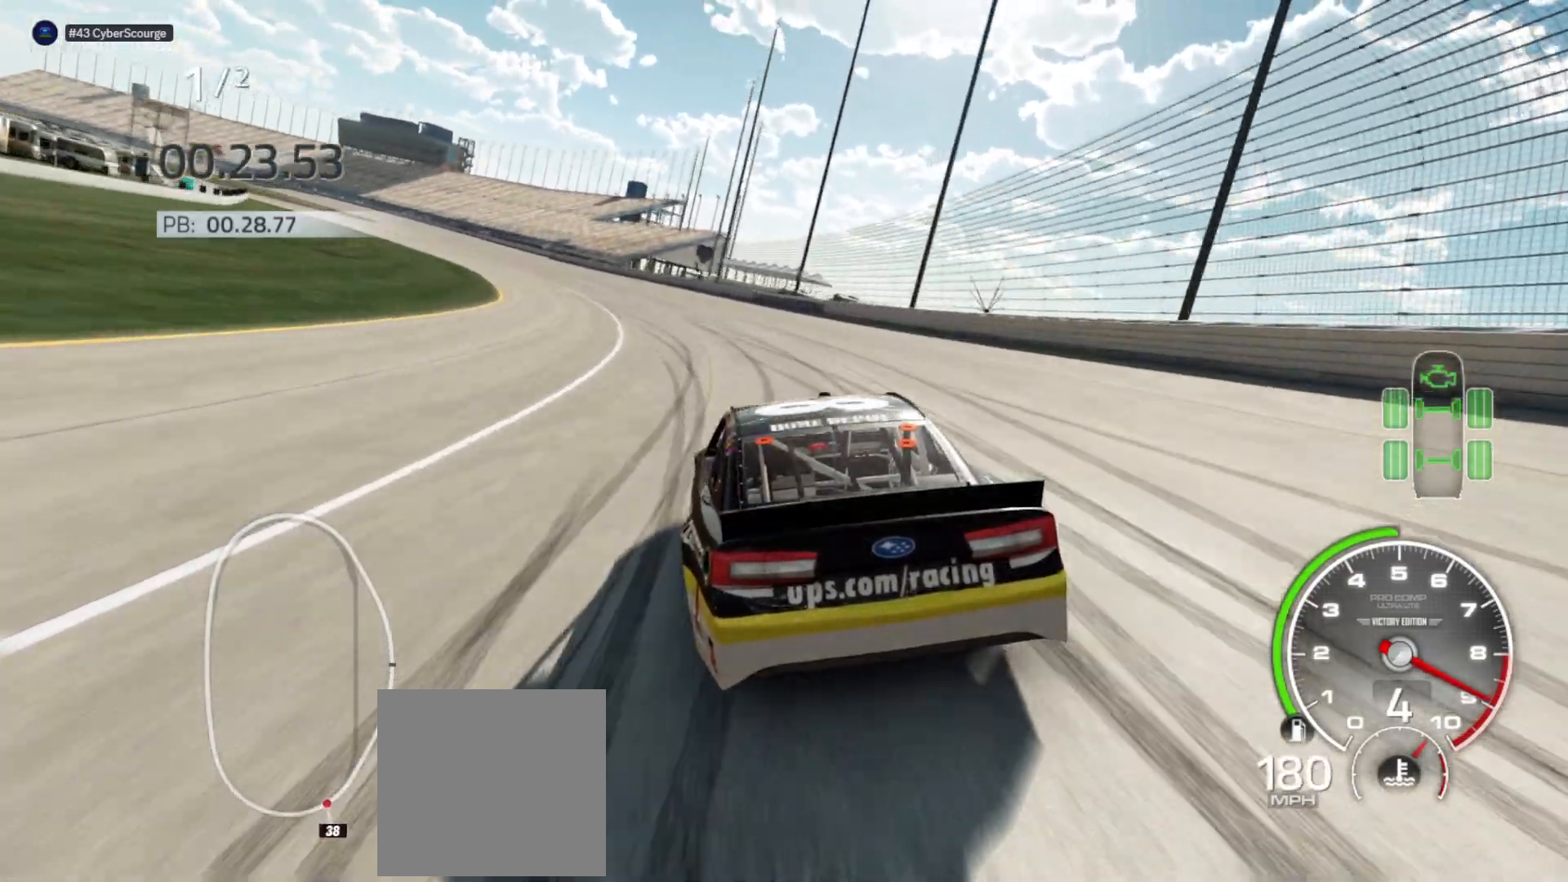
{"buttons": ["R2"], "left_stick": "left", "right_stick": "center", "events": []}
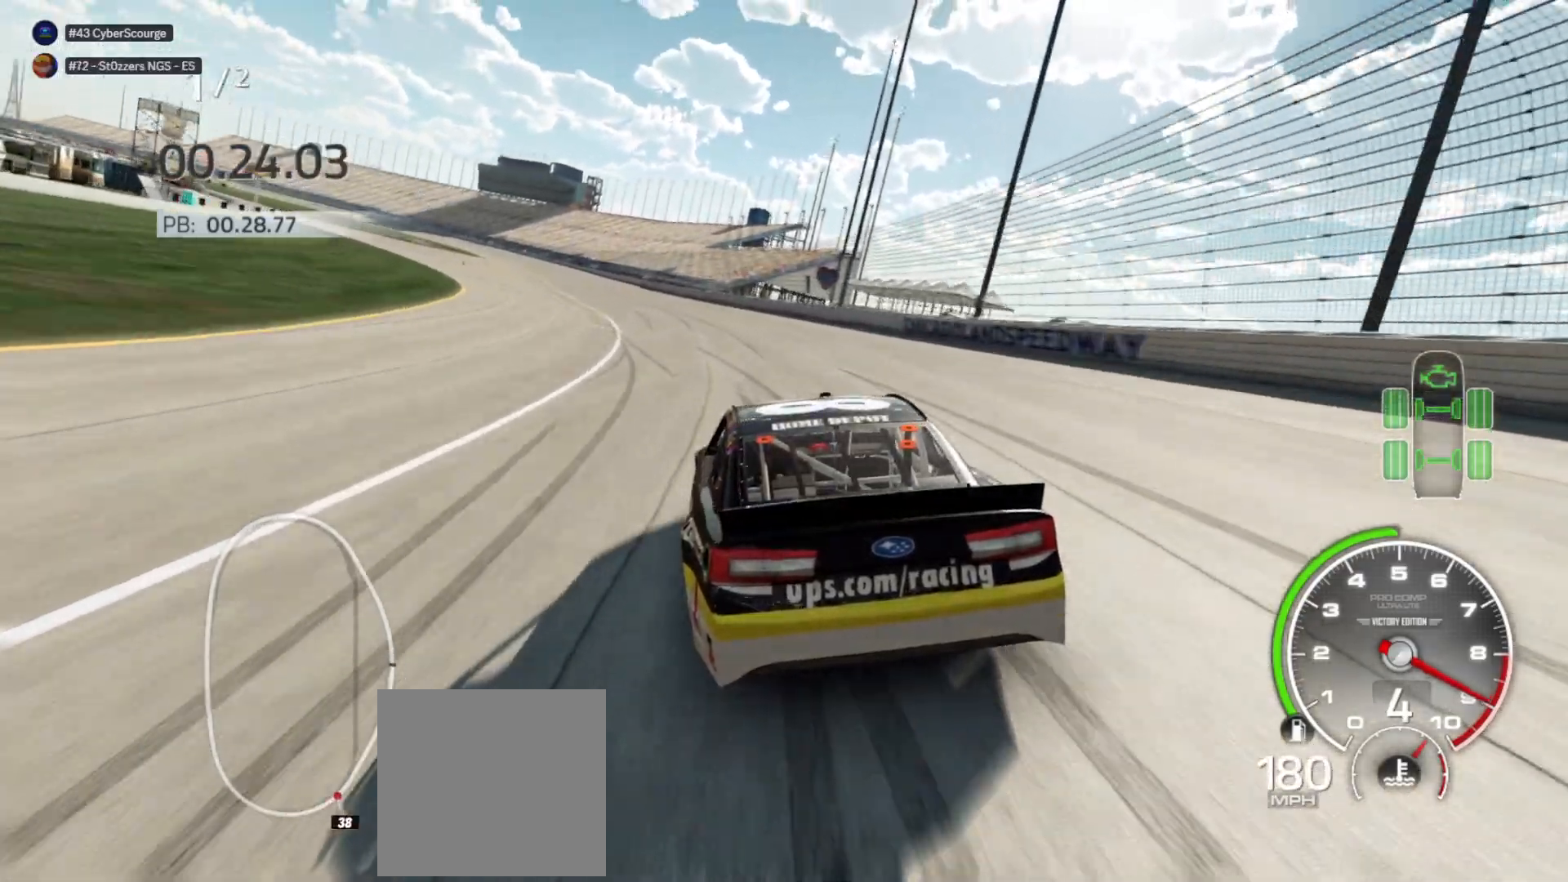
{"buttons": ["R2"], "left_stick": "left", "right_stick": "center", "events": []}
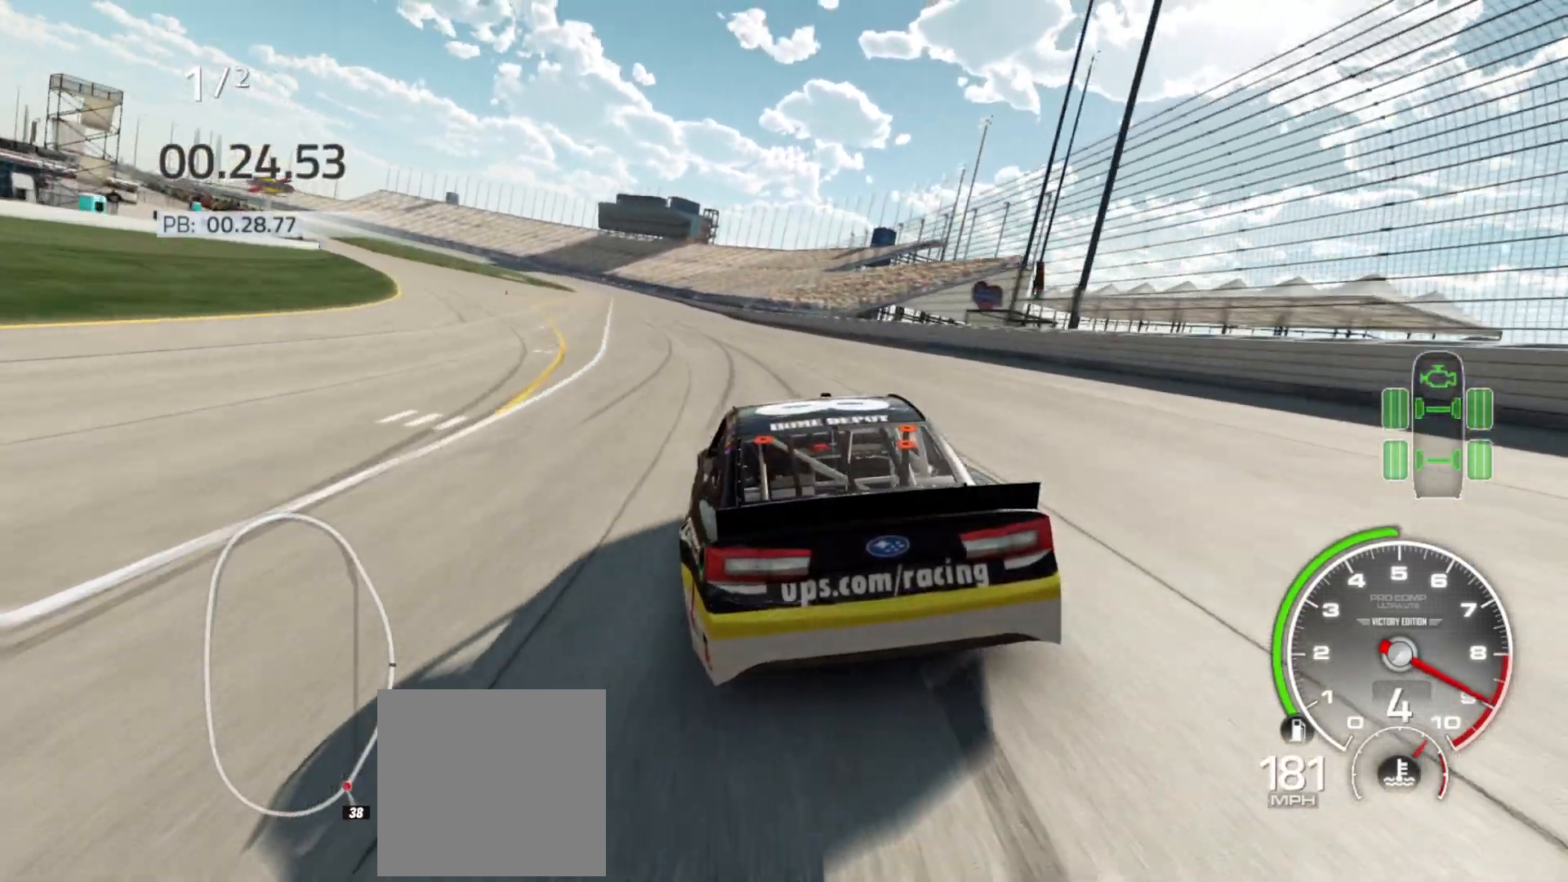
{"buttons": ["R2"], "left_stick": "left", "right_stick": "center", "events": []}
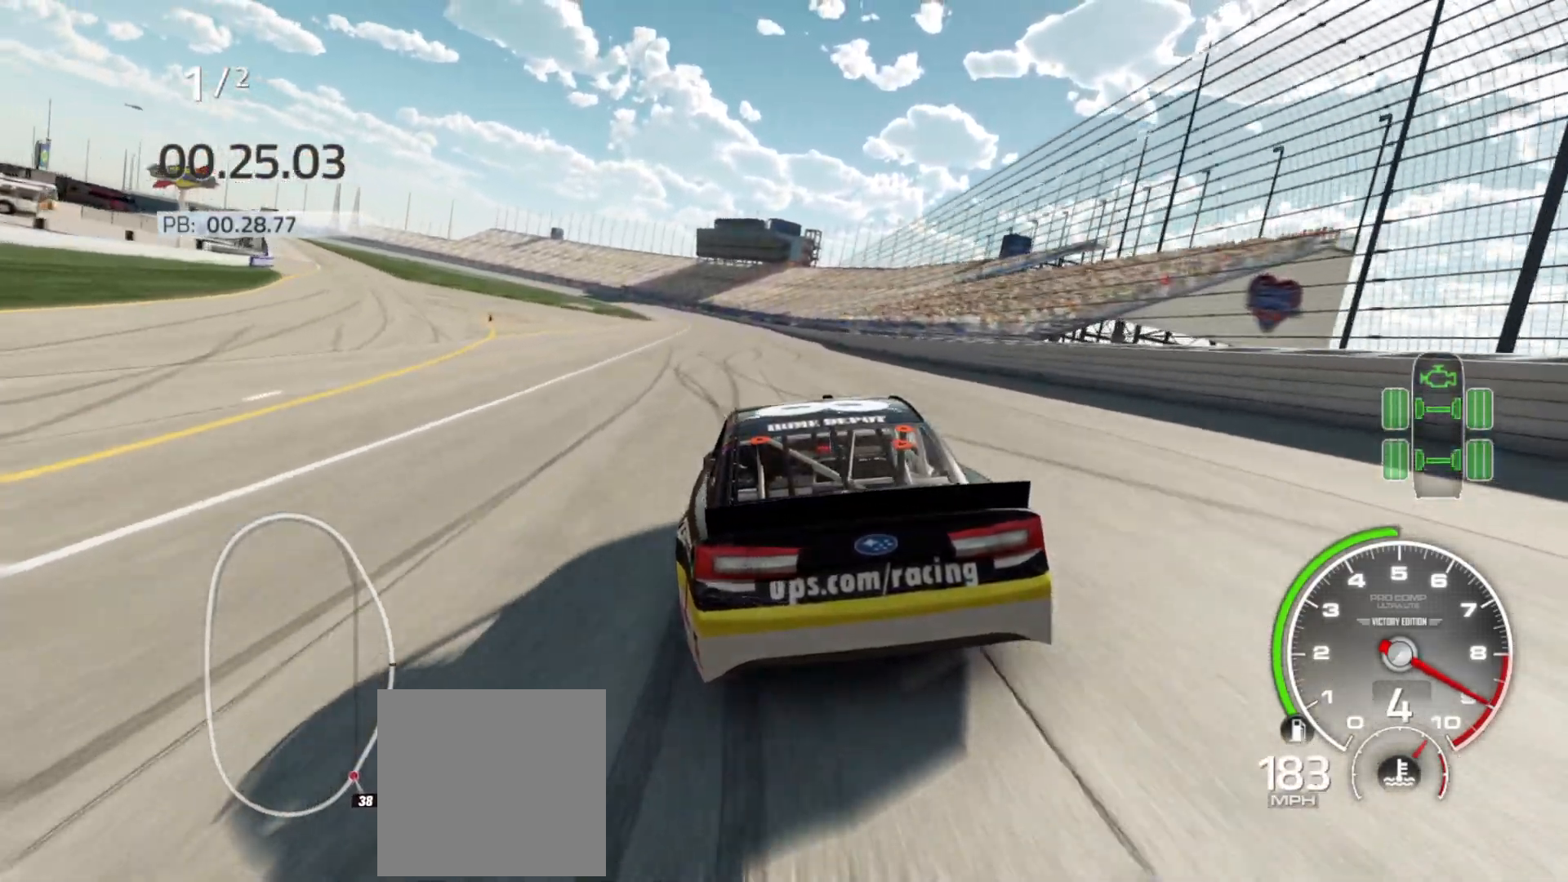
{"buttons": ["R2"], "left_stick": "left", "right_stick": "center", "events": [[50, "left_stick", "center"], [167, "left_stick", "left"], [333, "left_stick", "center"], [500, "left_stick", "left"]]}
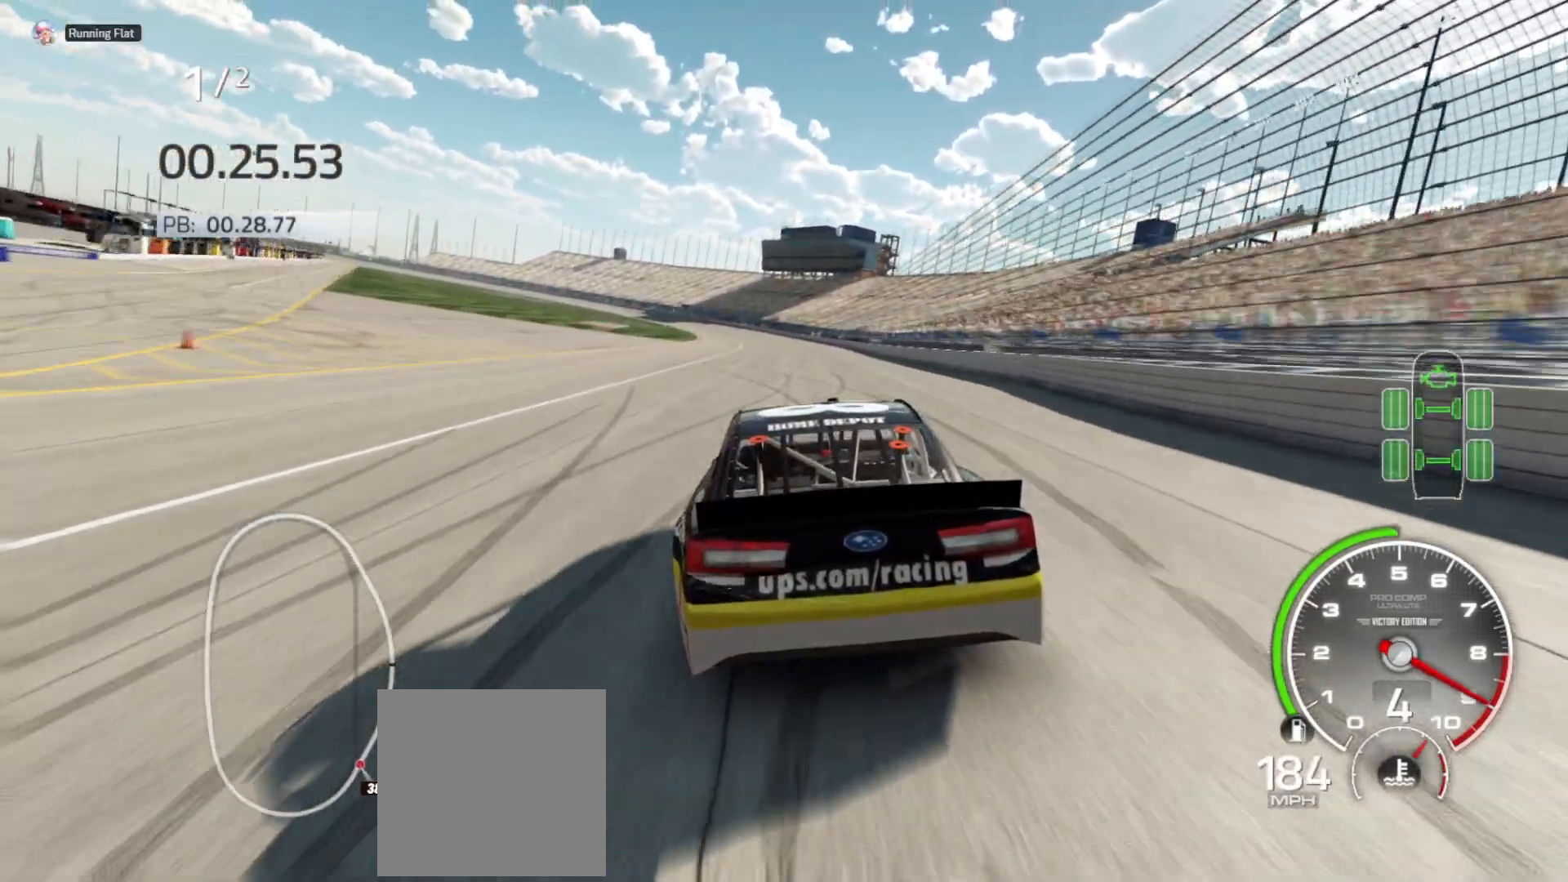
{"buttons": ["R2"], "left_stick": "left", "right_stick": "center", "events": [[167, "left_stick", "center"], [383, "left_stick", "left"]]}
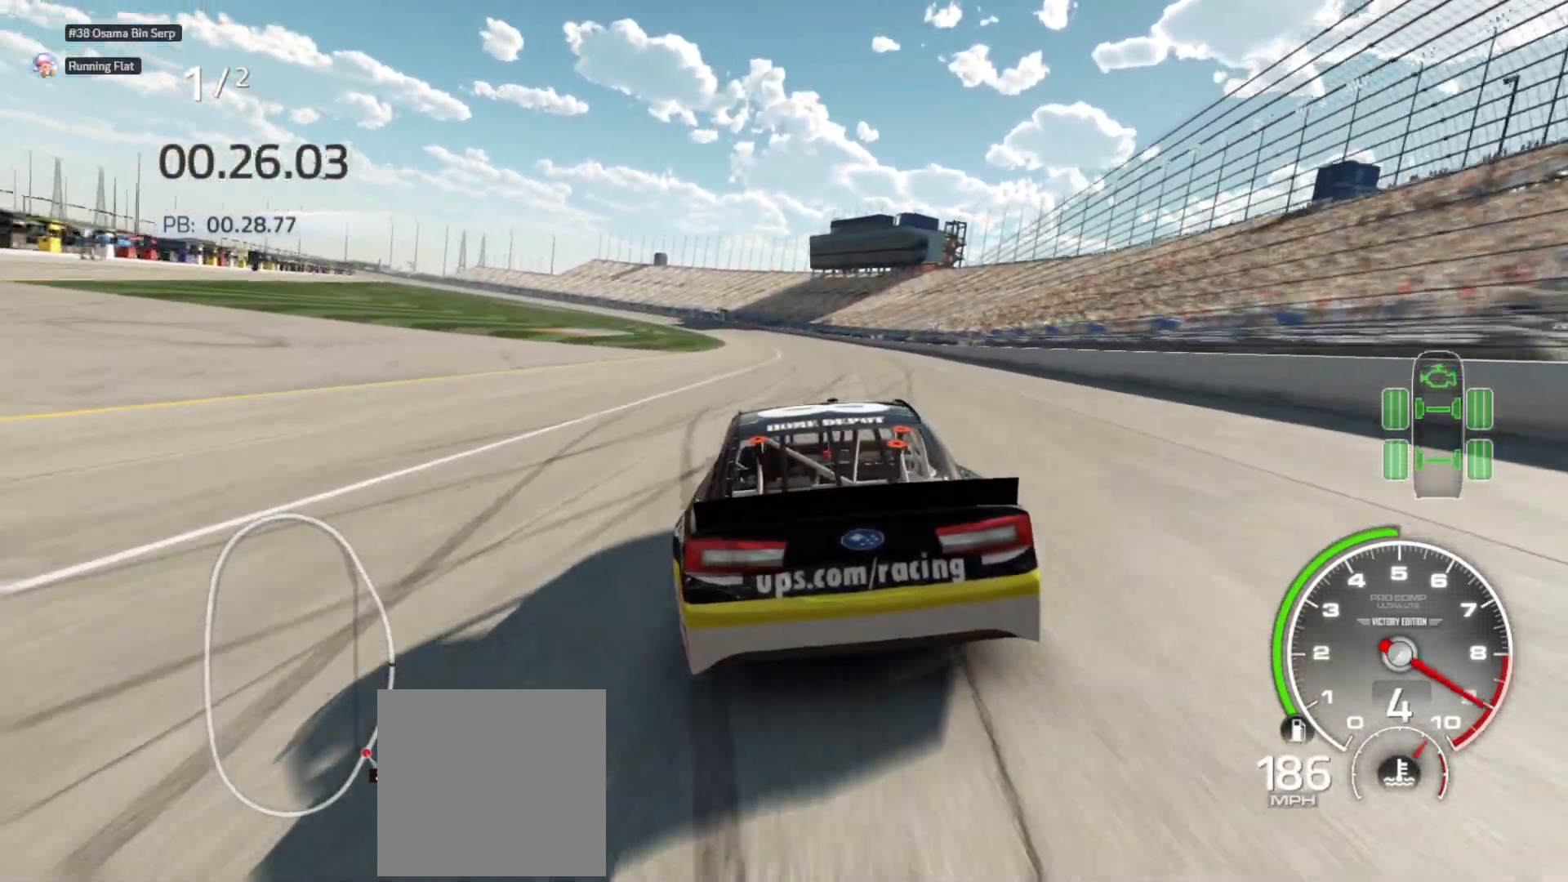
{"buttons": ["R2"], "left_stick": "center", "right_stick": "center", "events": [[33, "left_stick", "center"], [300, "left_stick", "left"], [450, "left_stick", "center"]]}
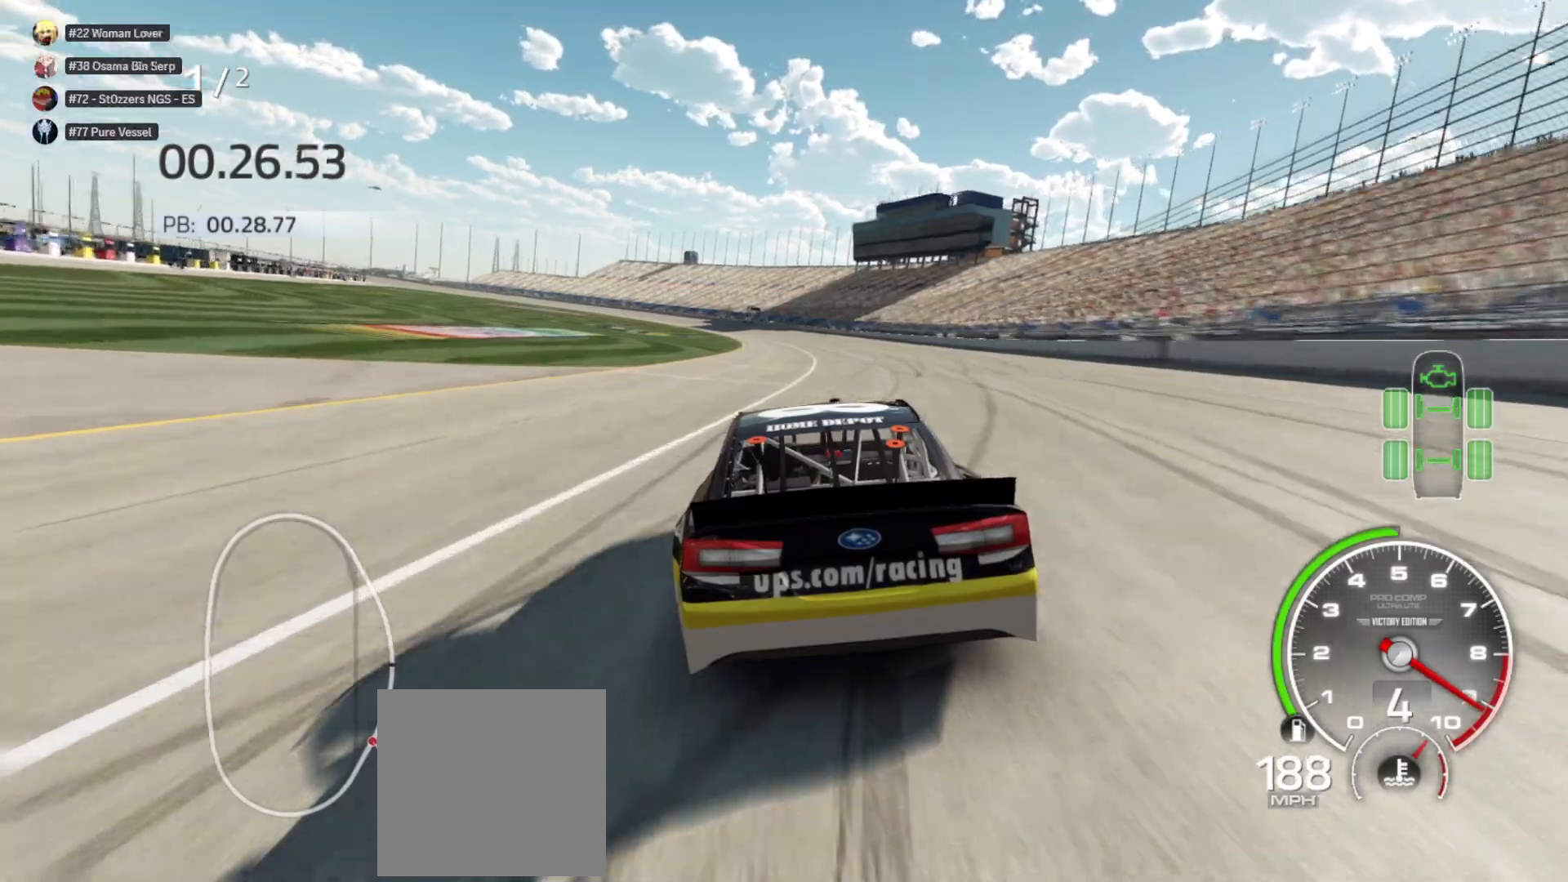
{"buttons": ["R2"], "left_stick": "left", "right_stick": "center", "events": [[167, "left_stick", "left"], [300, "left_stick", "center"], [467, "left_stick", "left"]]}
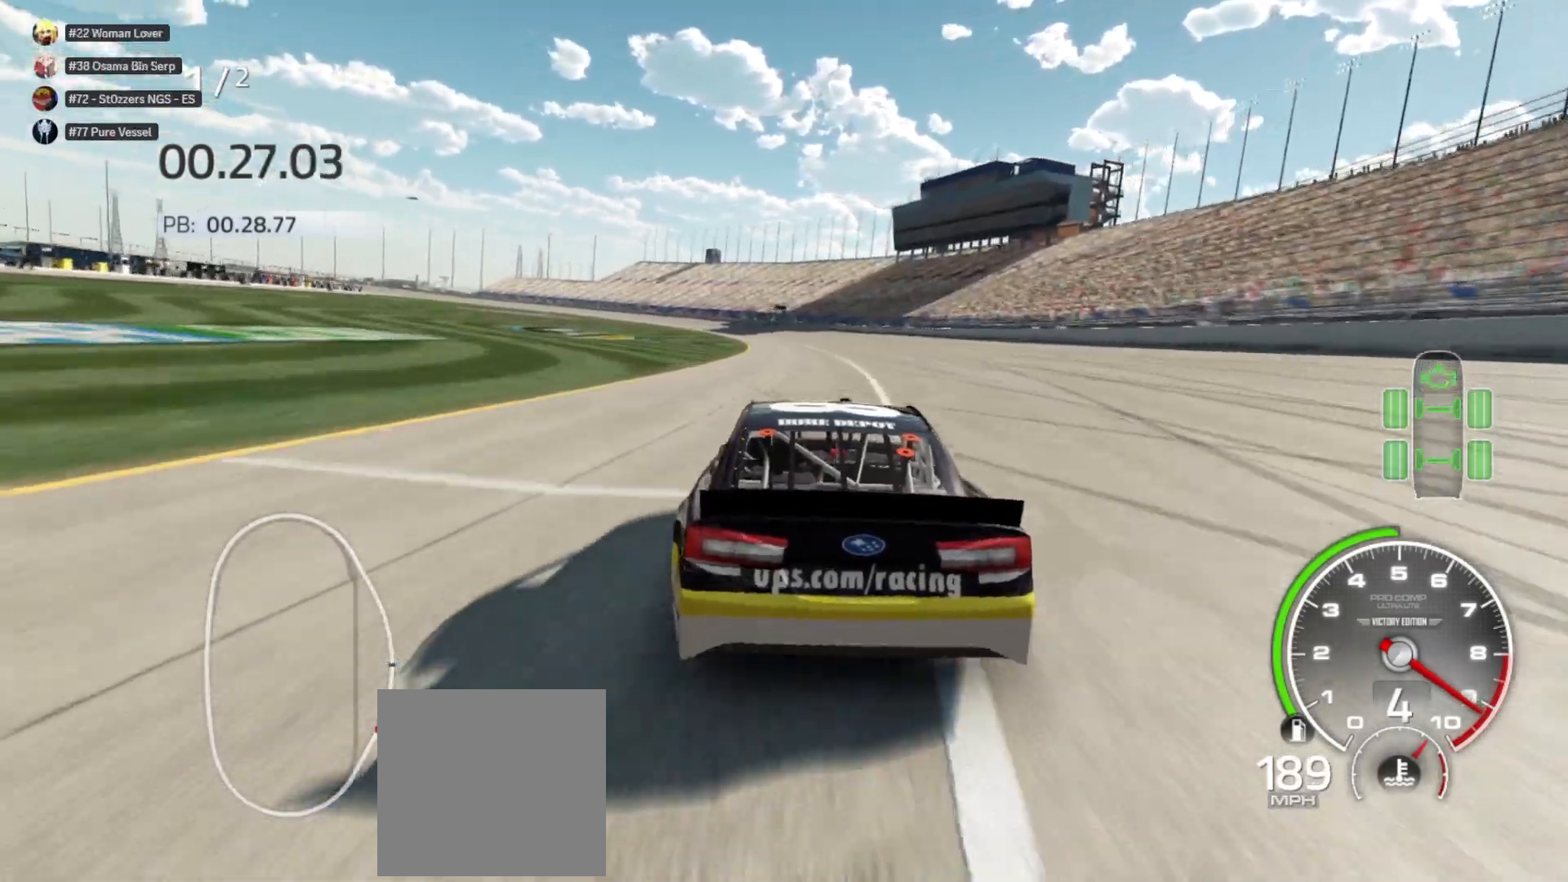
{"buttons": ["R2"], "left_stick": "center", "right_stick": "center", "events": [[117, "left_stick", "center"], [267, "left_stick", "left"], [433, "left_stick", "center"]]}
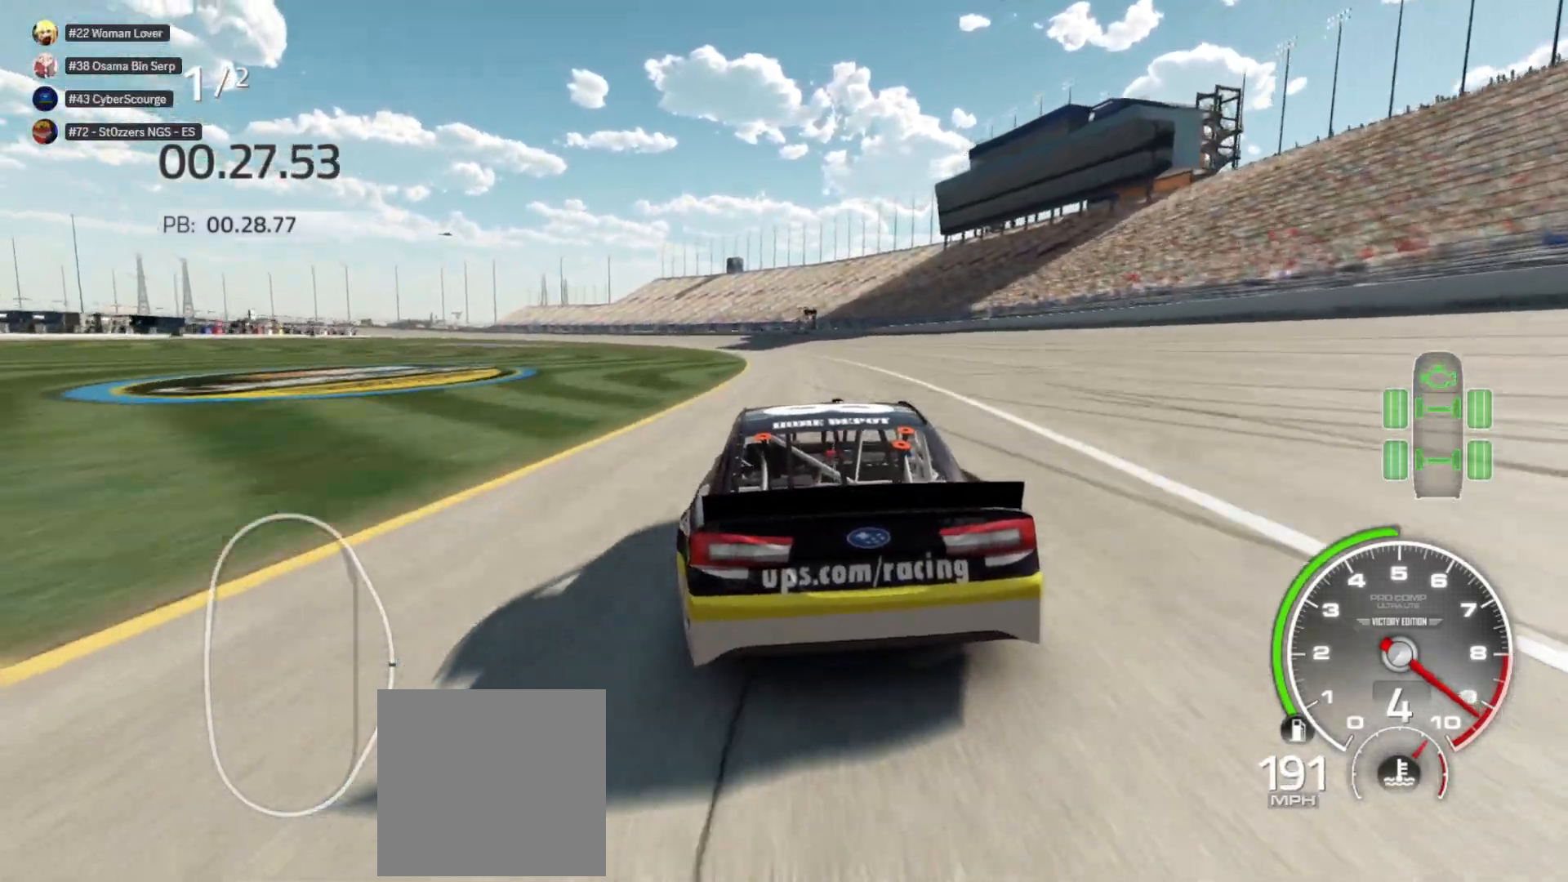
{"buttons": ["R2"], "left_stick": "center", "right_stick": "center", "events": [[67, "left_stick", "left"], [317, "left_stick", "center"]]}
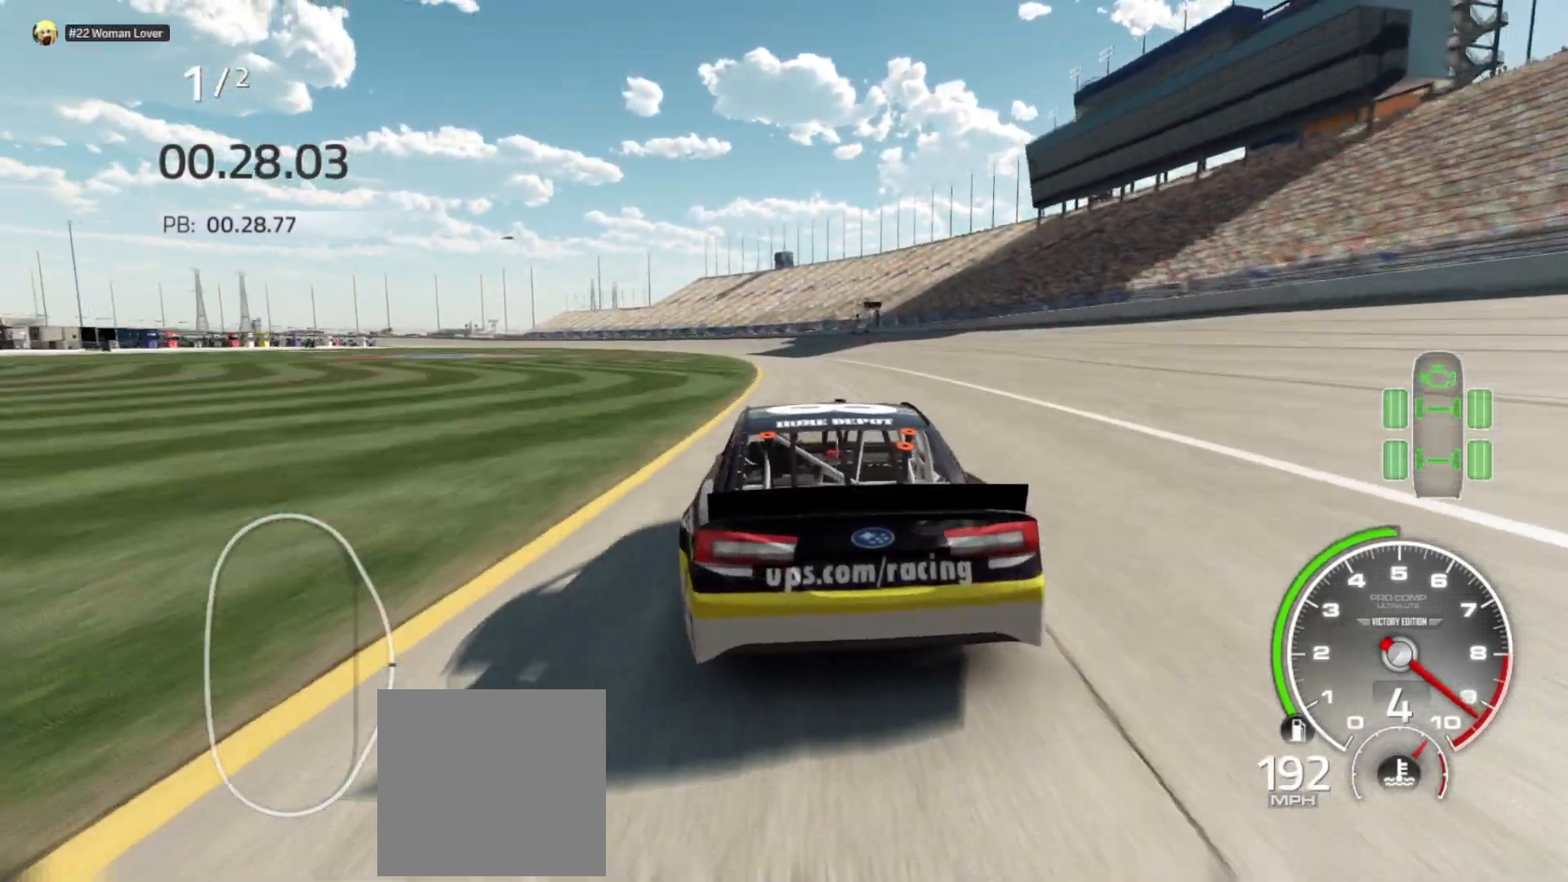
{"buttons": ["R2"], "left_stick": "left", "right_stick": "center", "events": [[17, "left_stick", "left"], [133, "left_stick", "center"], [233, "left_stick", "left"]]}
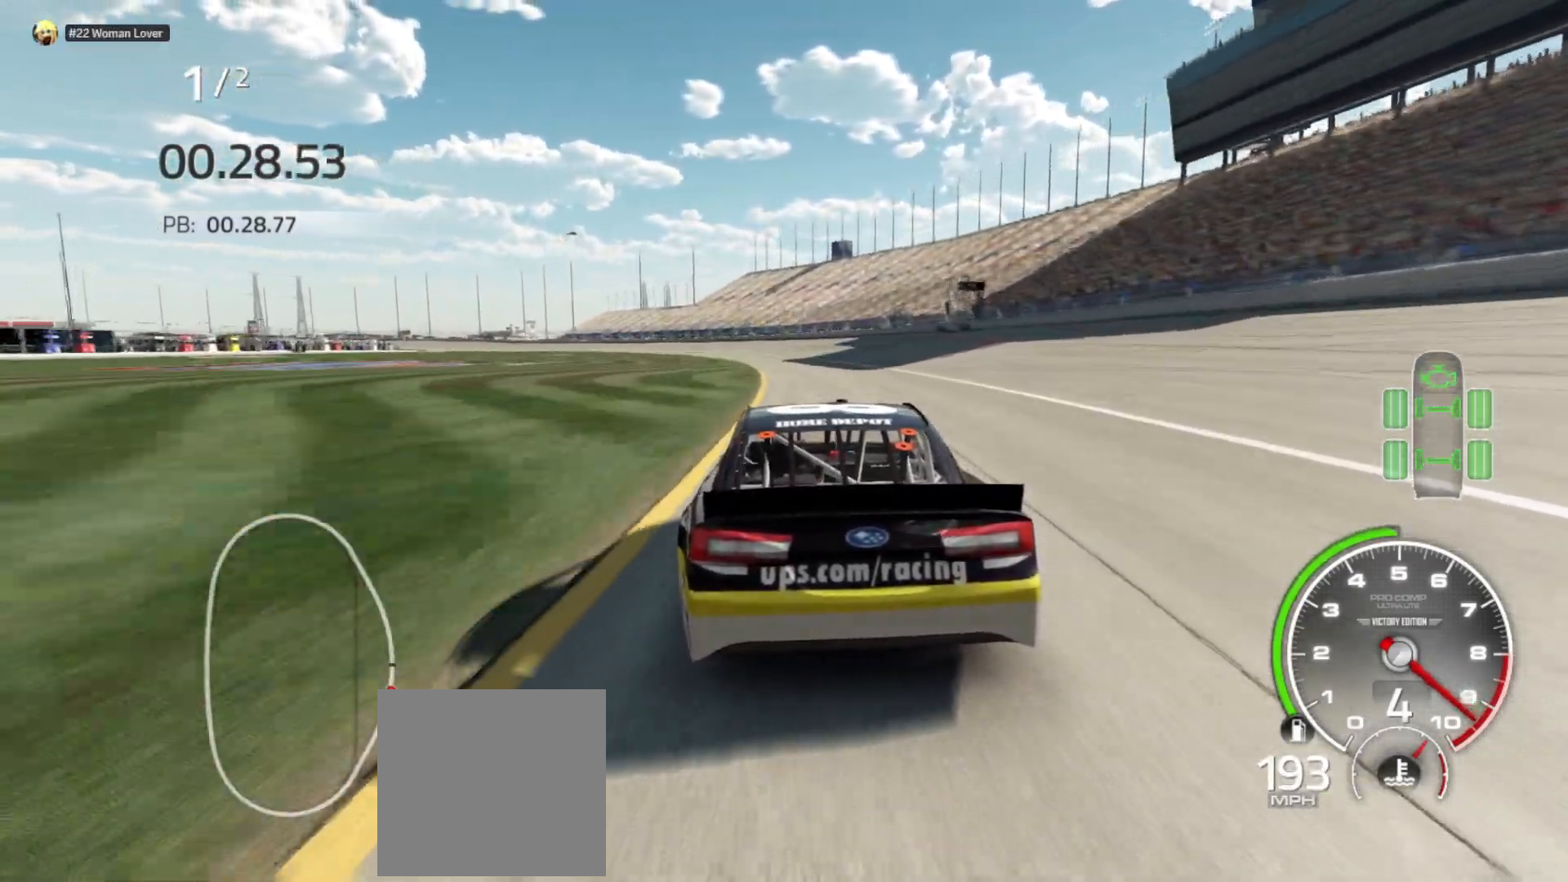
{"buttons": ["R2"], "left_stick": "left", "right_stick": "center", "events": [[33, "left_stick", "center"], [133, "left_stick", "left"], [450, "left_stick", "center"], [500, "left_stick", "left"]]}
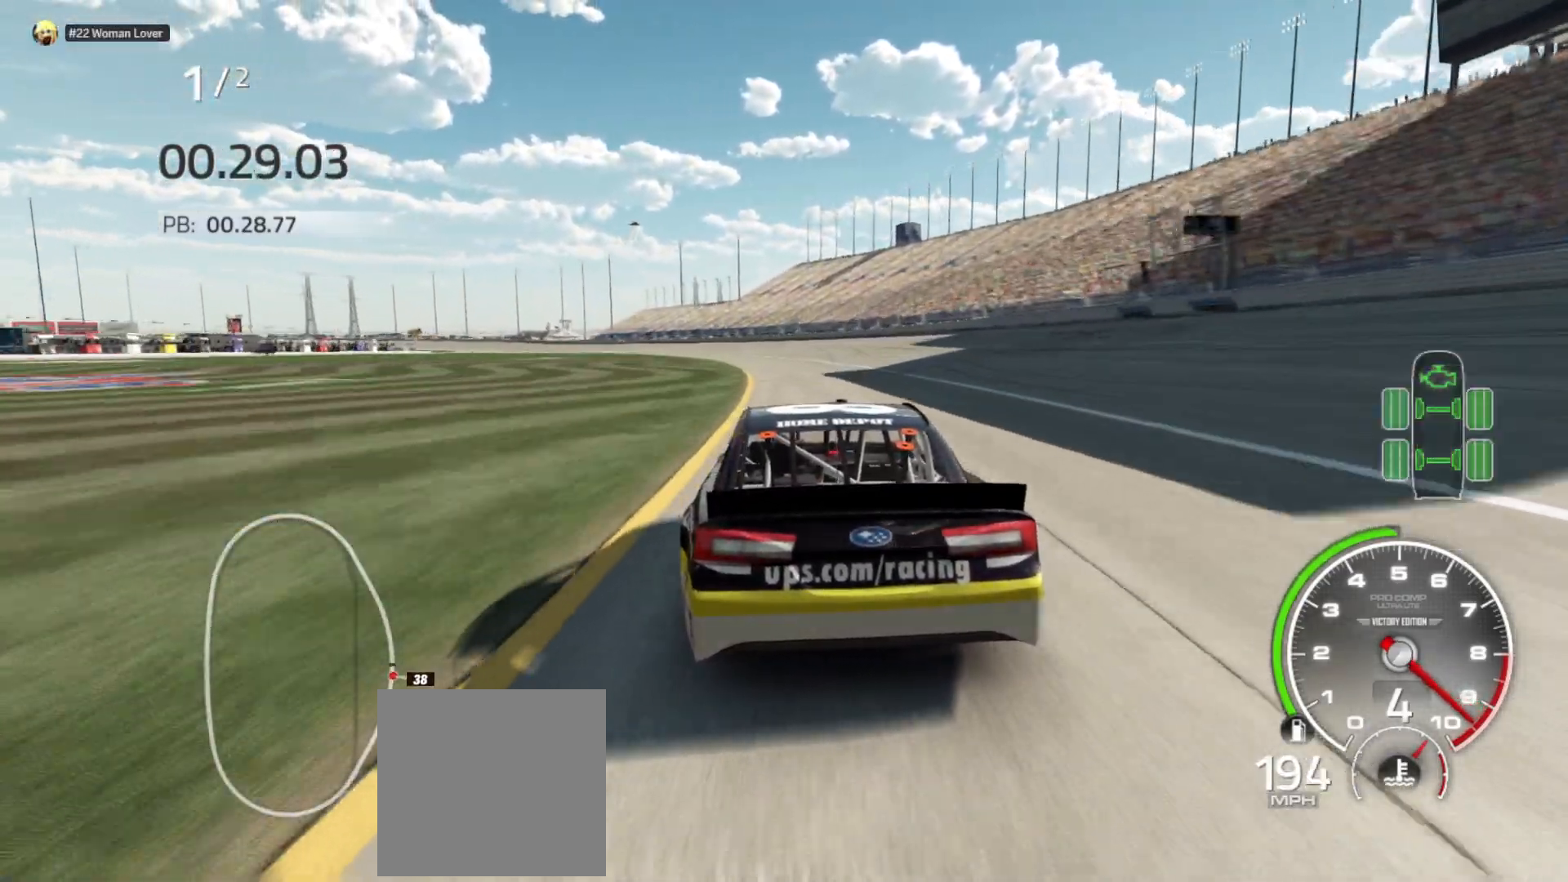
{"buttons": ["R2"], "left_stick": "left", "right_stick": "center", "events": [[300, "left_stick", "center"], [383, "left_stick", "left"]]}
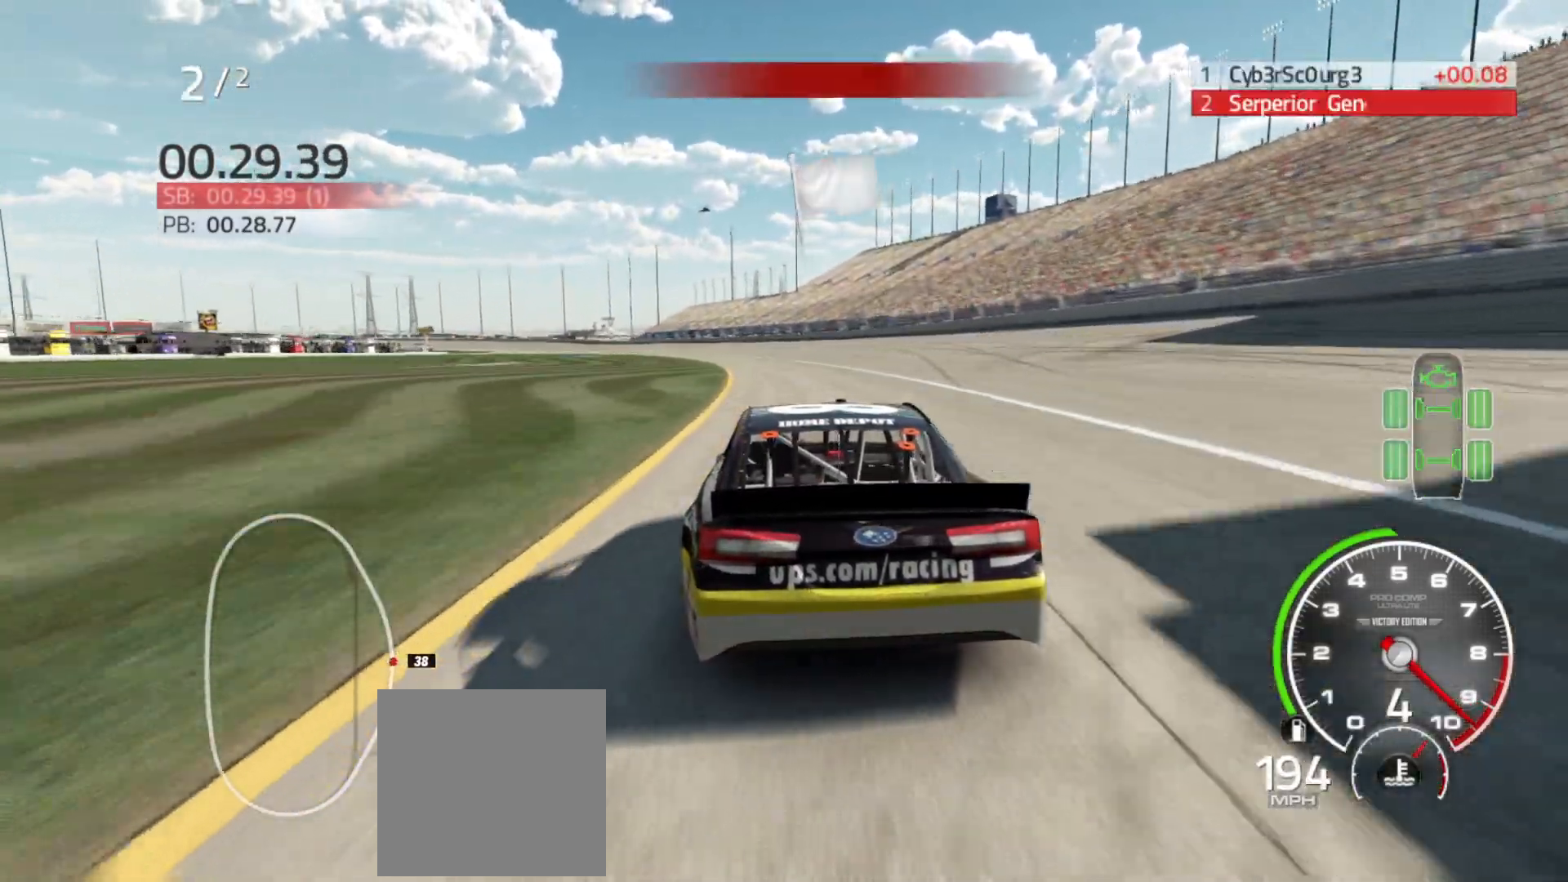
{"buttons": ["R2"], "left_stick": "left", "right_stick": "center", "events": [[383, "left_stick", "center"], [467, "left_stick", "left"]]}
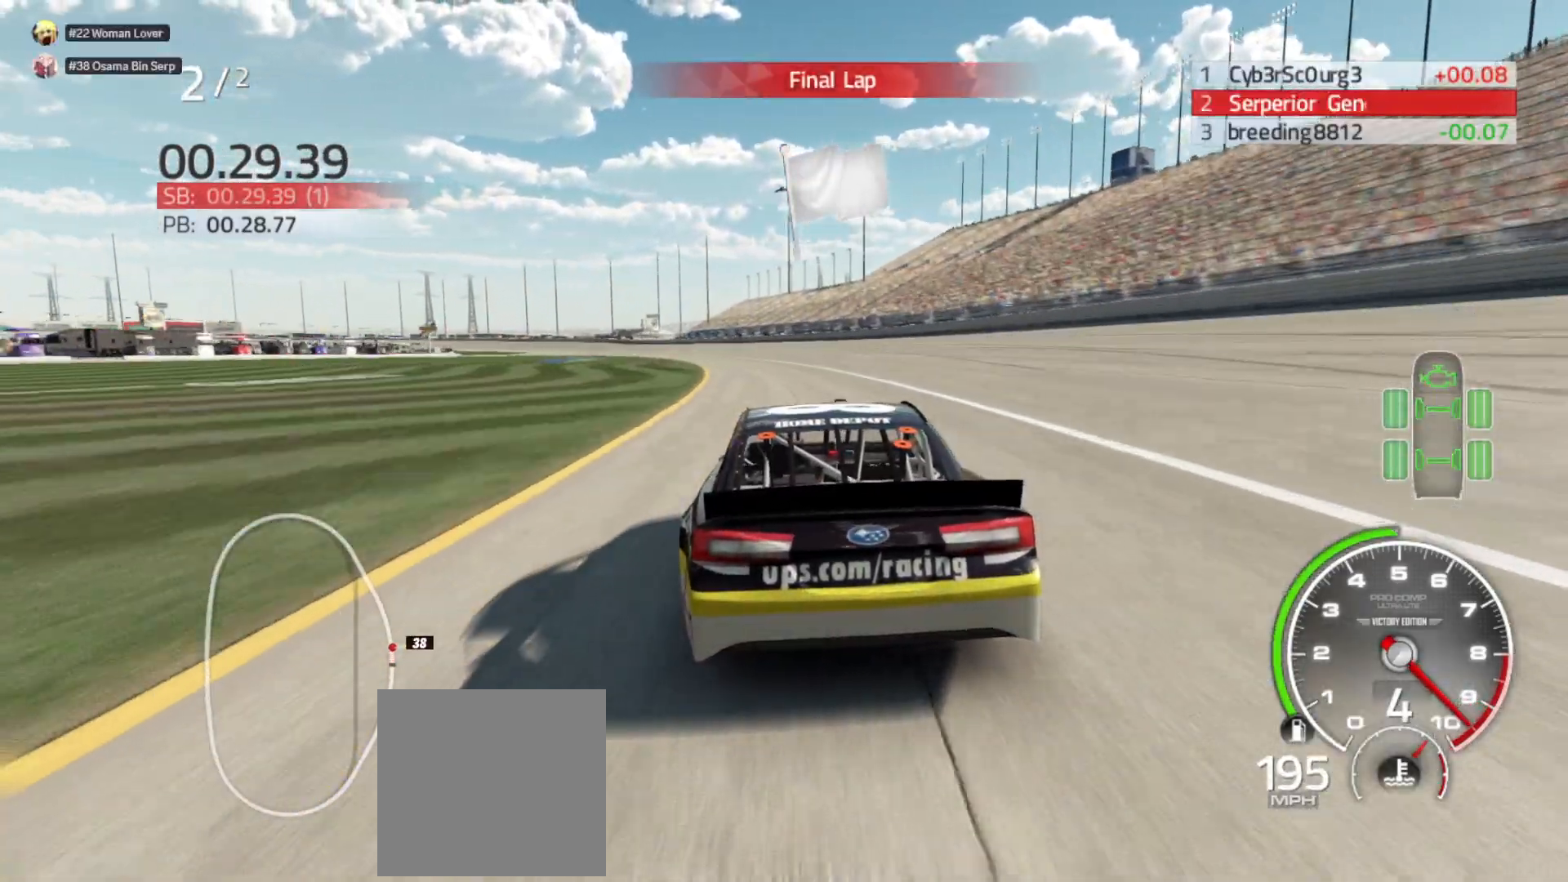
{"buttons": ["R2"], "left_stick": "left", "right_stick": "center", "events": [[233, "left_stick", "center"], [350, "left_stick", "left"]]}
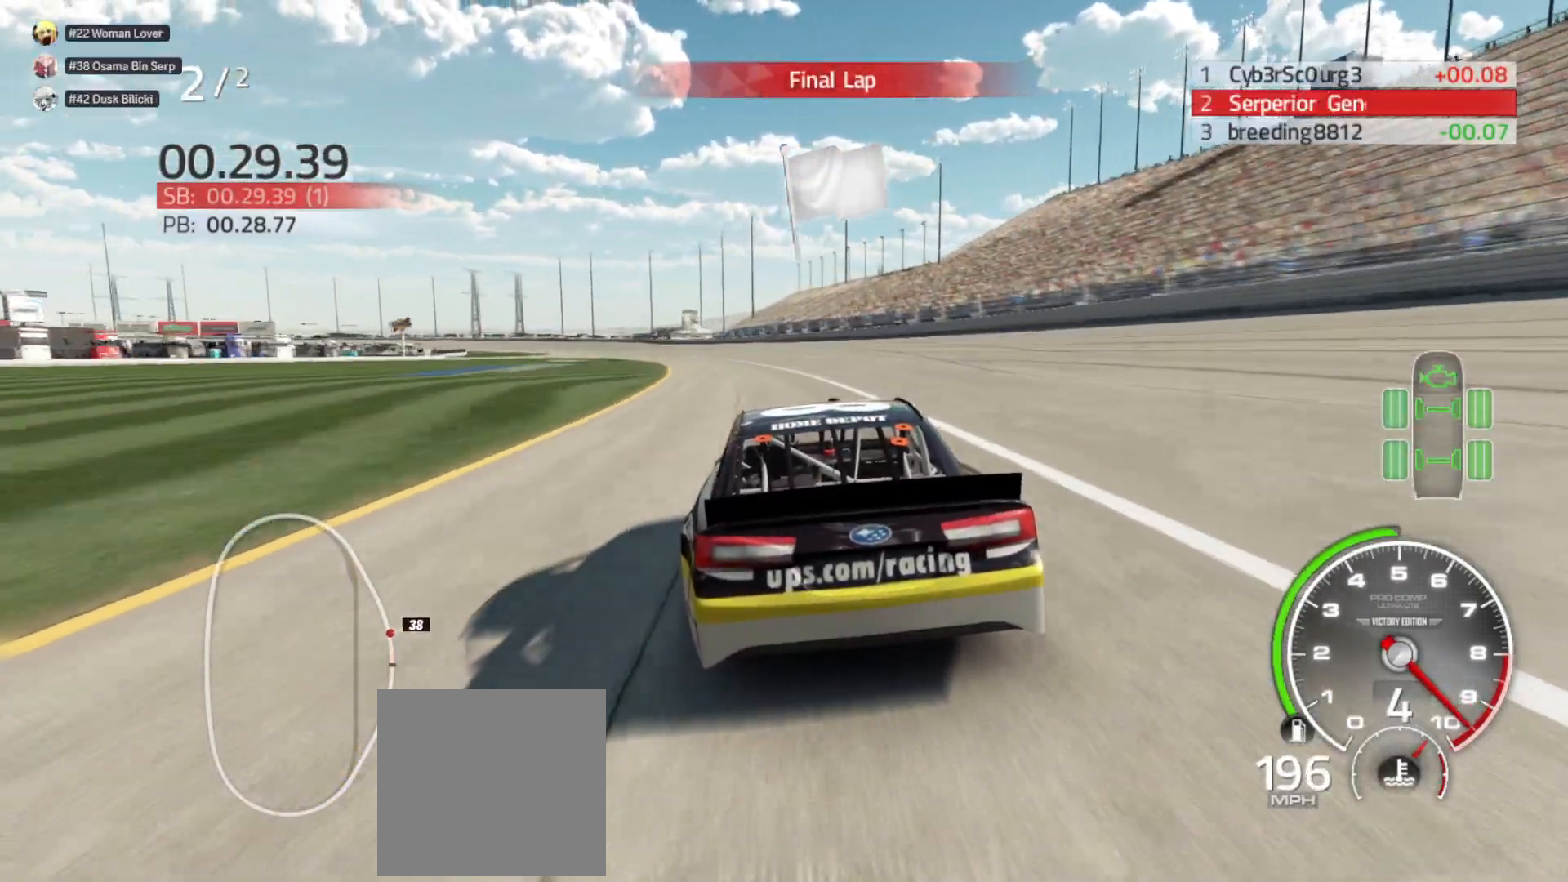
{"buttons": ["R2"], "left_stick": "left", "right_stick": "center", "events": [[33, "left_stick", "center"], [183, "left_stick", "left"], [417, "left_stick", "center"], [467, "left_stick", "left"]]}
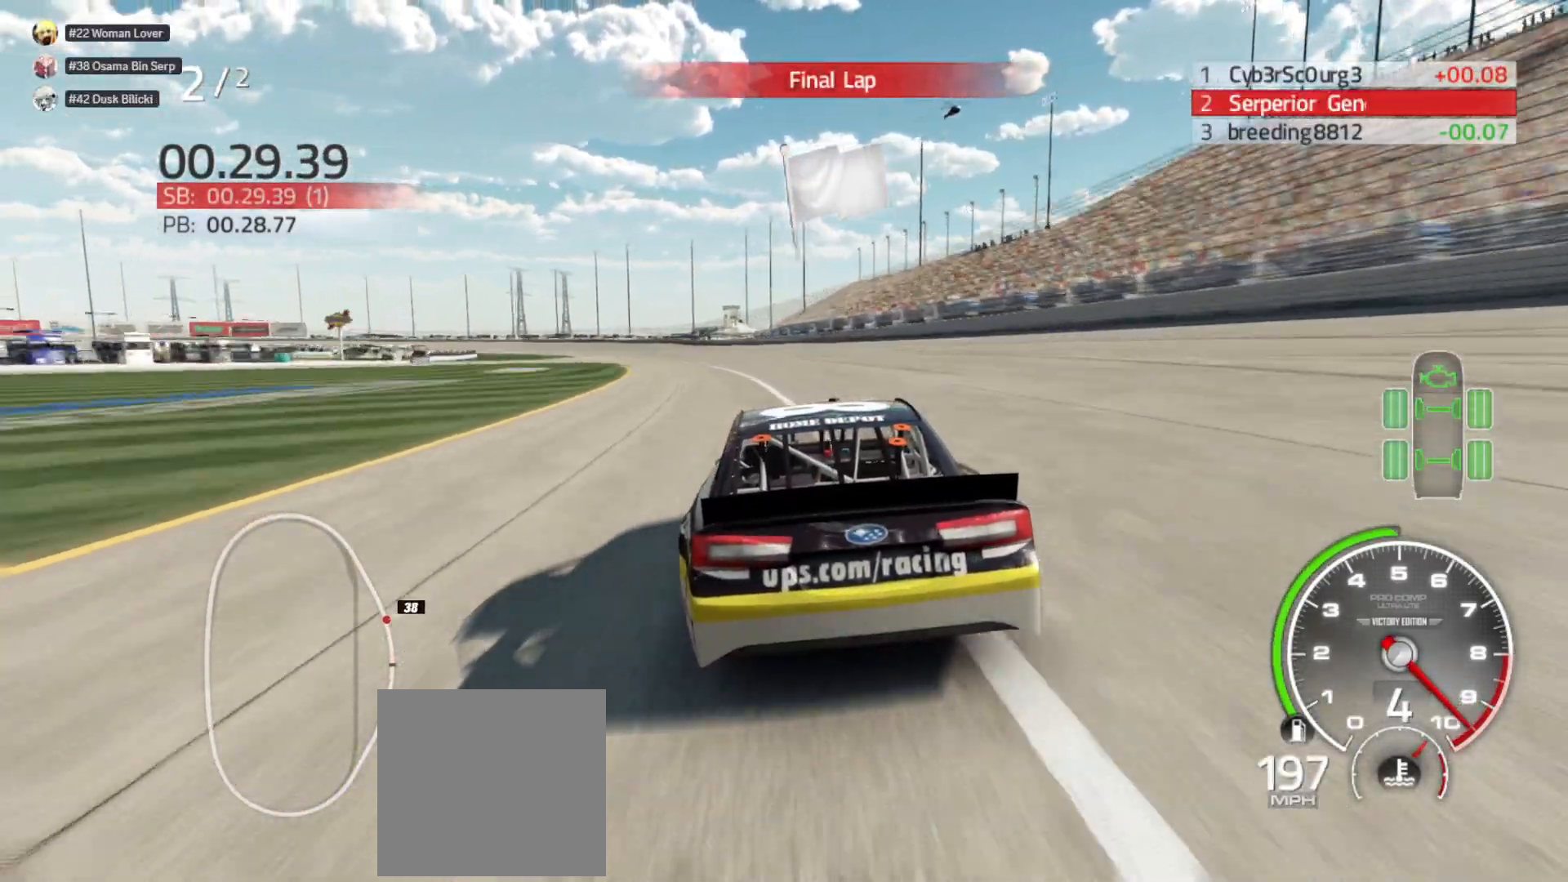
{"buttons": ["R2"], "left_stick": "left", "right_stick": "center", "events": [[200, "left_stick", "center"], [317, "left_stick", "left"]]}